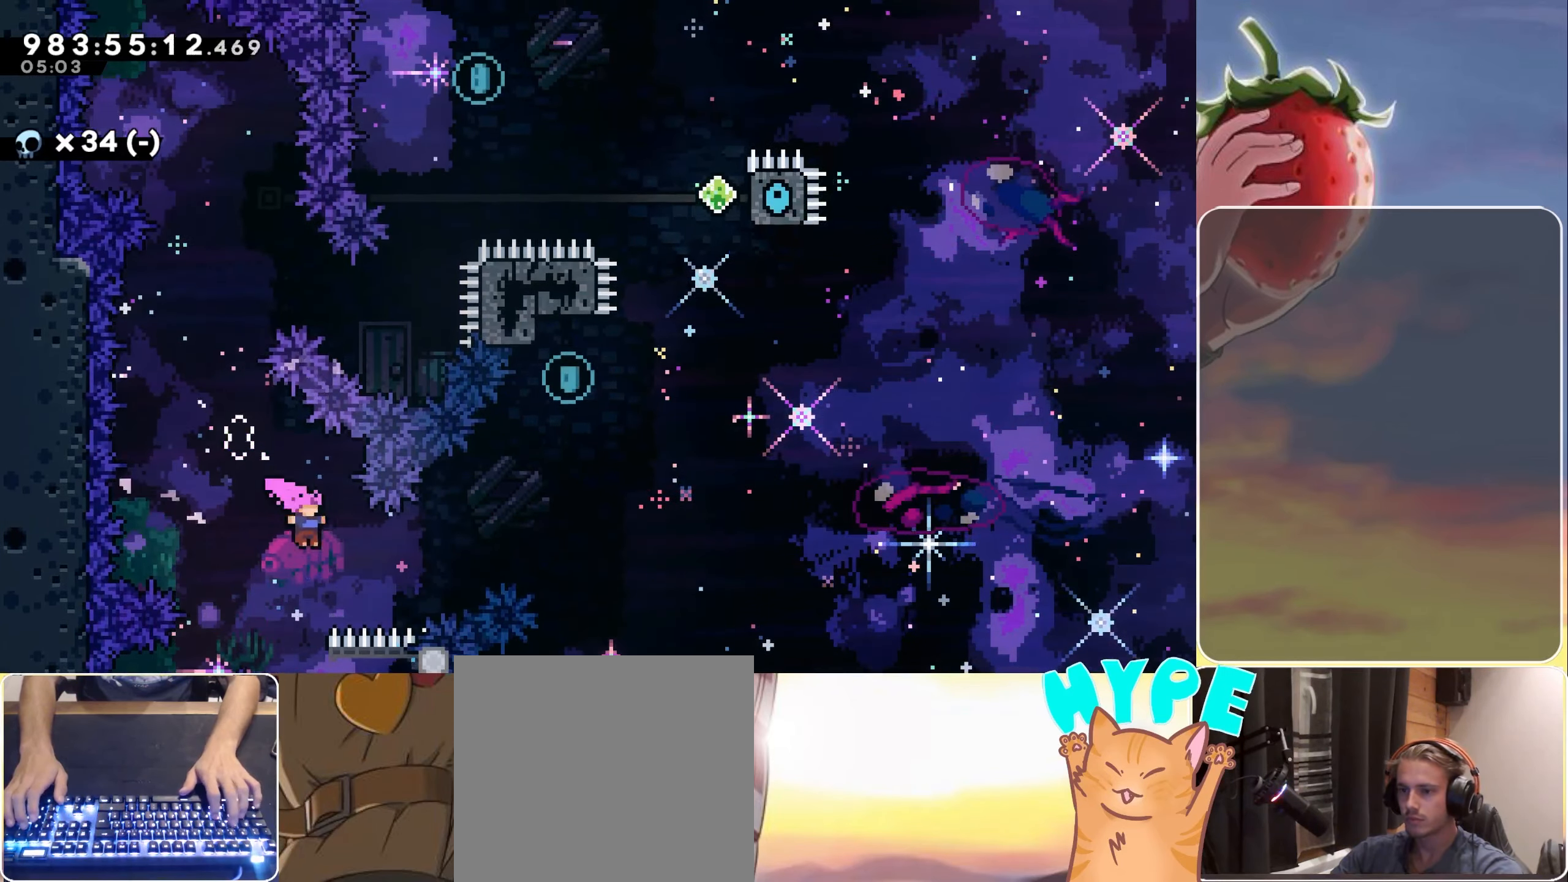
Gameplay with keyboard; each line is a JSON object with the keys held at the frame after it. "events" lists presses ("down") and releases ("up") of "dash", "demo", "down", "grab", "heart", "jump", "jump2", "left", "pause", "right" and "up" between this image and that frame as [ms after this image, input, new state], when the widget could be followed in between. No other keys are recorded. Mouse input is not recorded. Key names are as the overlay labels them; some are game actions (e.g. jump) rather than physical keys.
{"keys": ["jump", "right"], "events": [[167, "dash", "down"], [317, "dash", "up"], [367, "up", "up"]]}
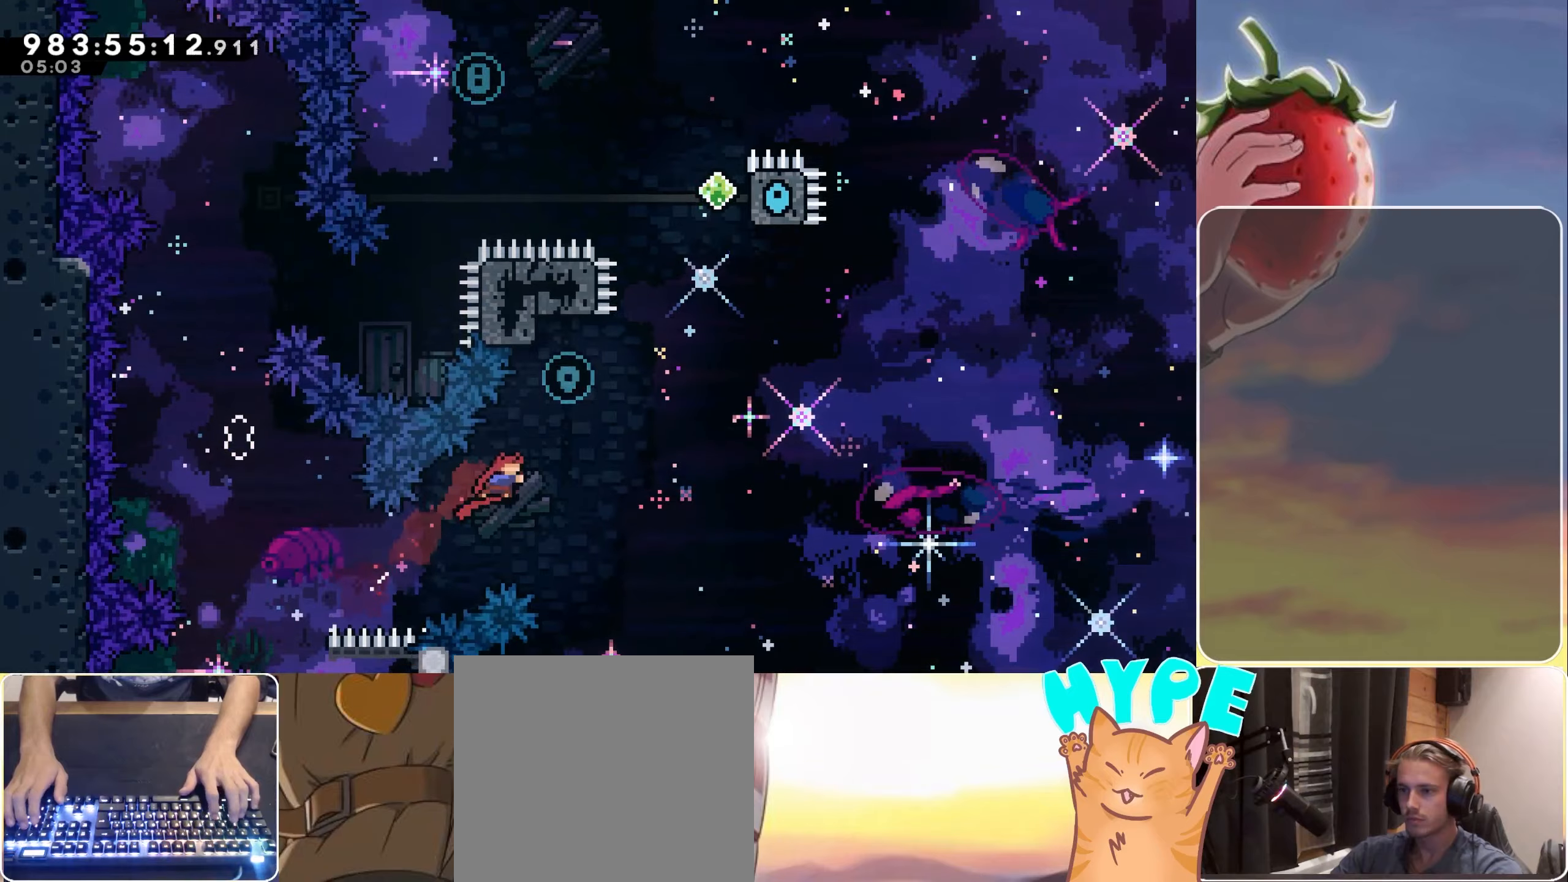
{"keys": ["jump", "right"], "events": [[116, "right", "up"], [150, "up", "down"], [216, "dash", "down"], [300, "dash", "up"], [300, "jump", "up"], [350, "up", "up"], [433, "jump", "down"], [483, "right", "down"]]}
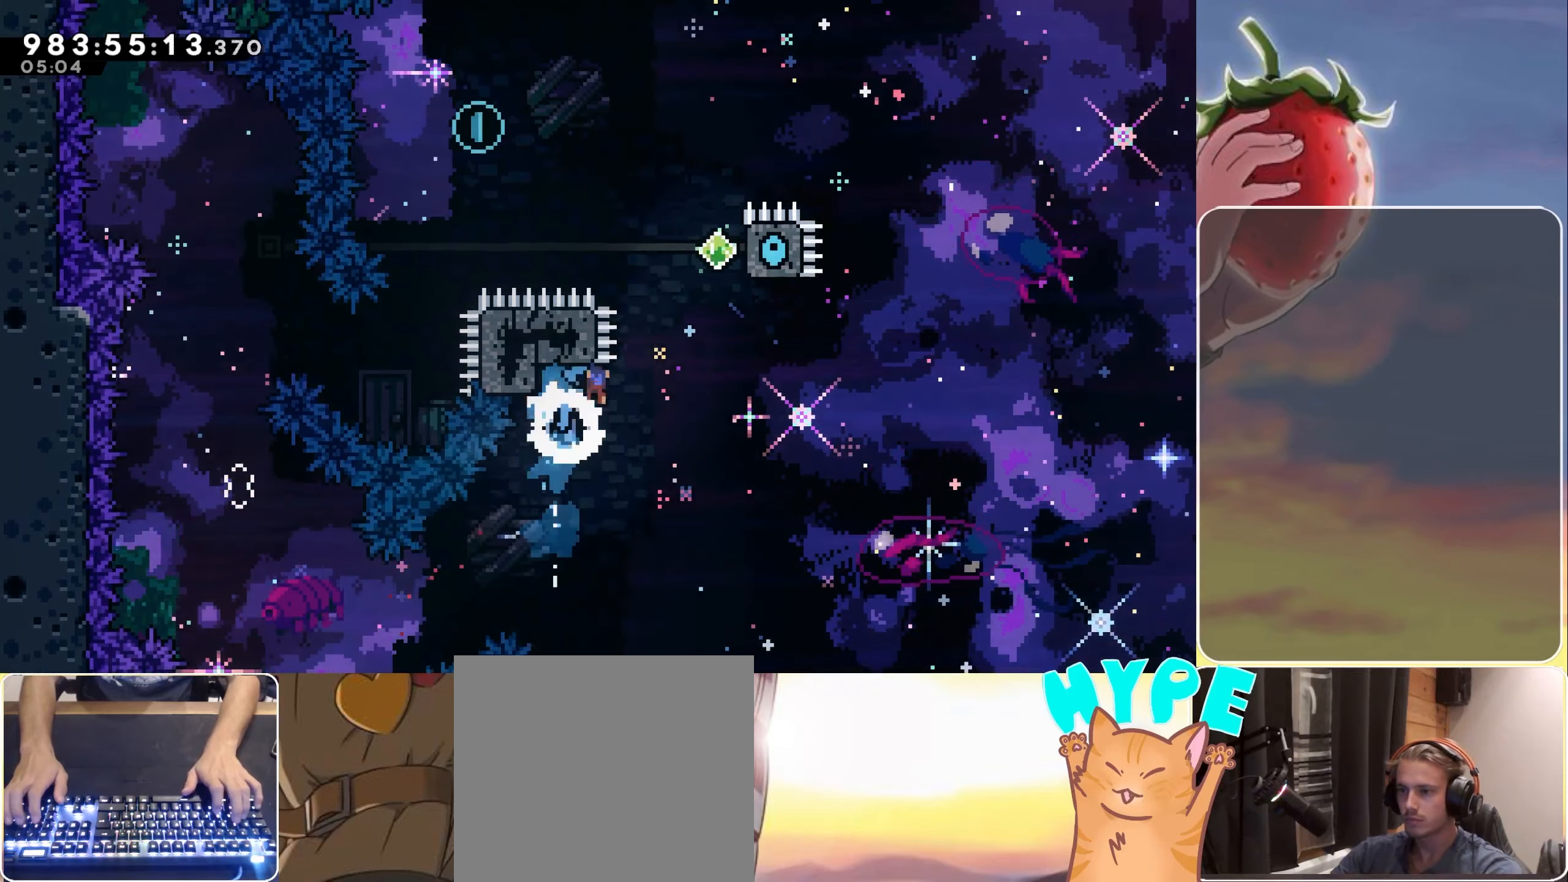
{"keys": ["grab", "jump", "up"], "events": [[216, "grab", "down"], [216, "up", "down"], [466, "right", "up"]]}
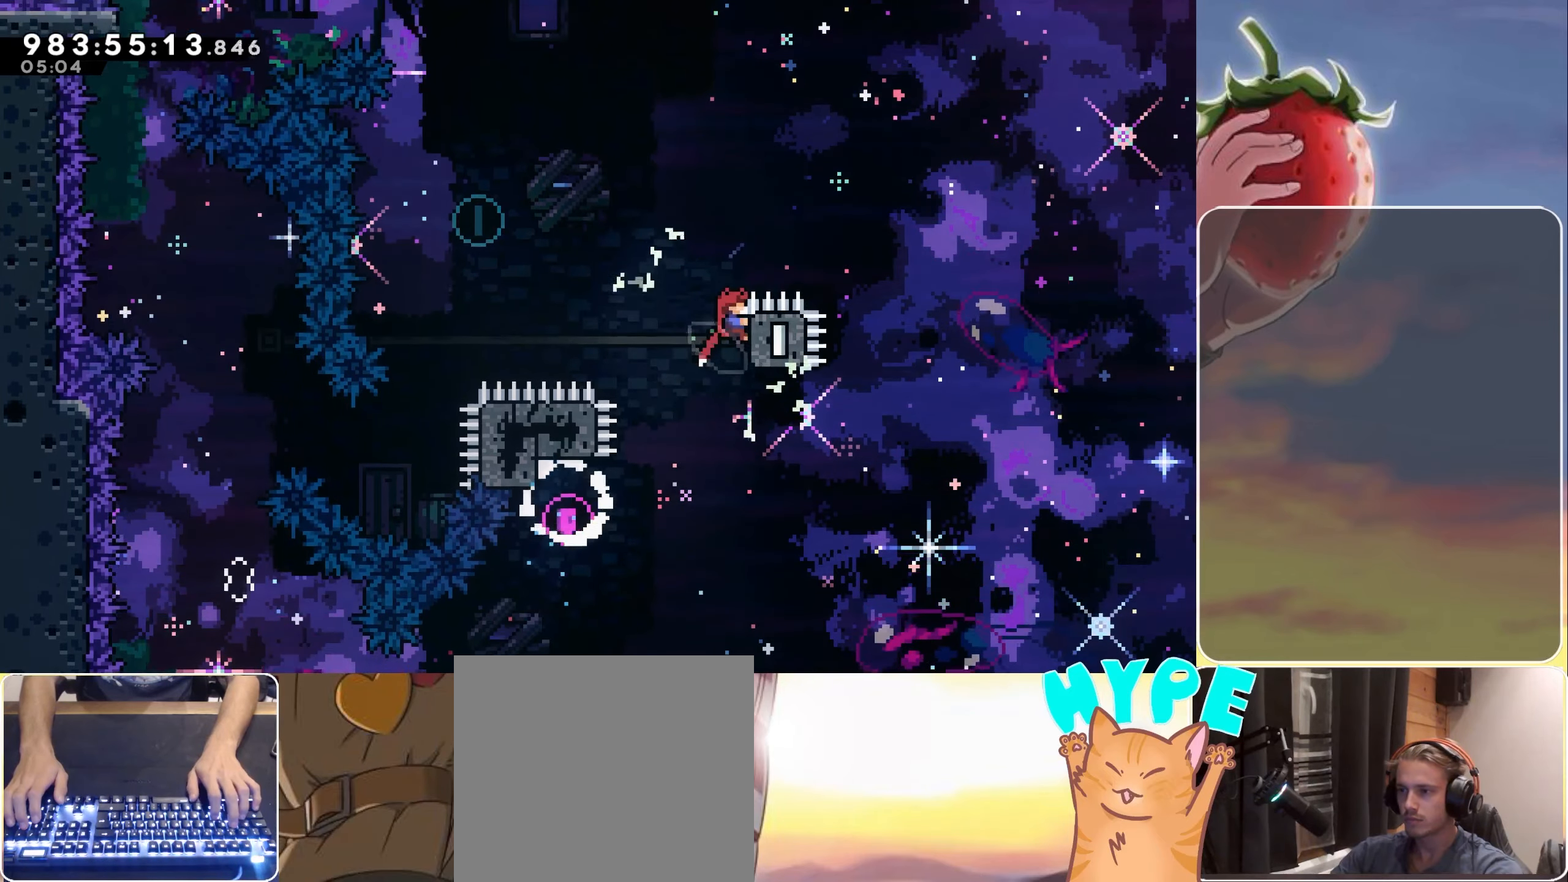
{"keys": ["grab", "jump"], "events": [[16, "jump", "up"], [233, "up", "up"], [466, "jump", "down"]]}
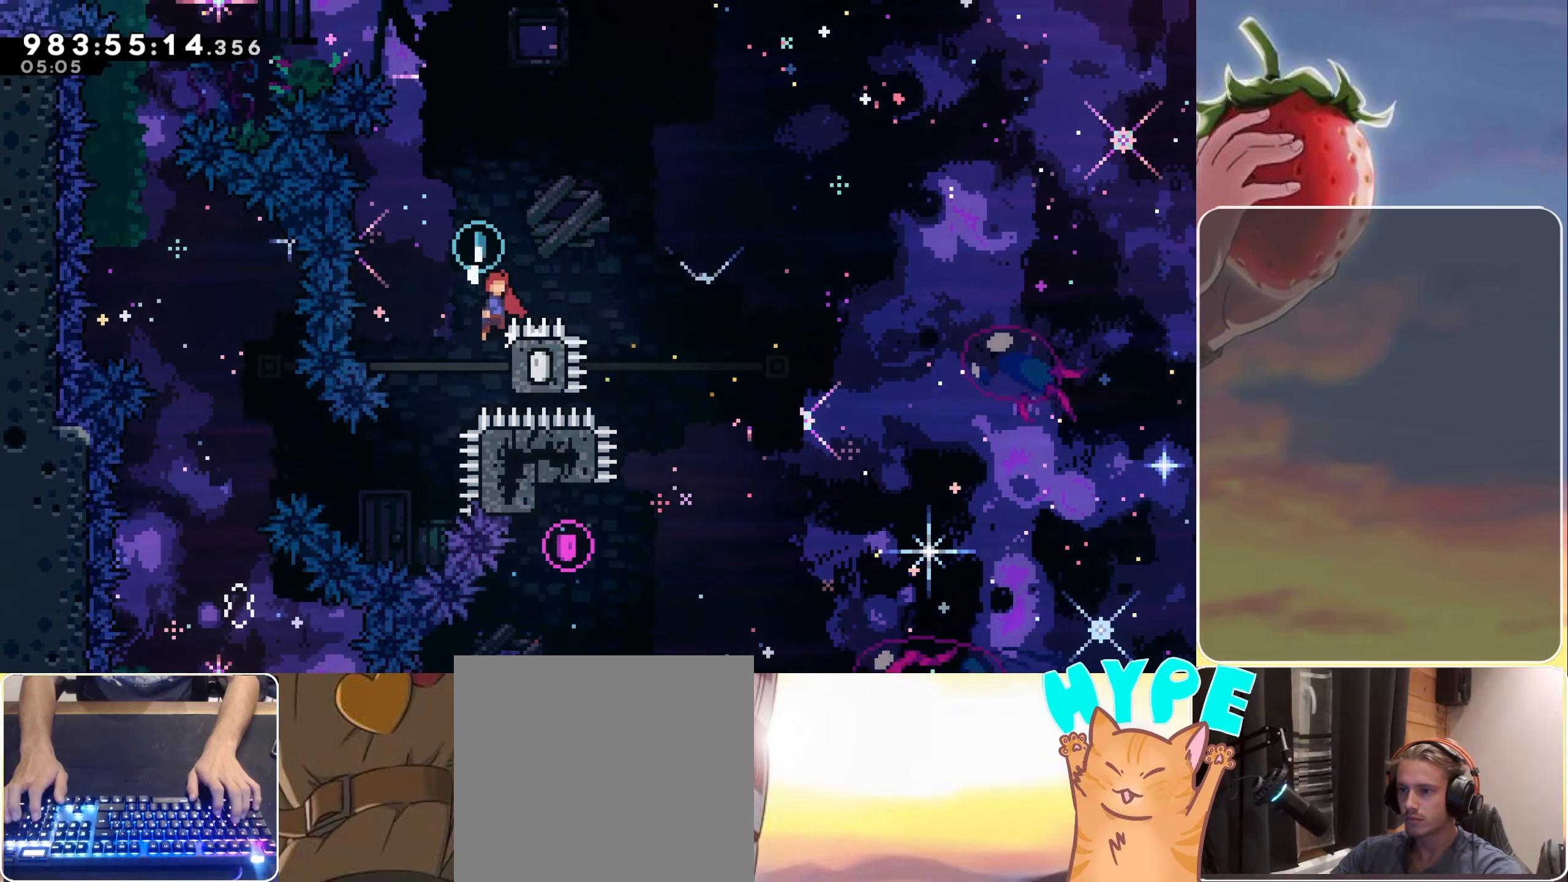
{"keys": ["jump"], "events": [[200, "grab", "up"]]}
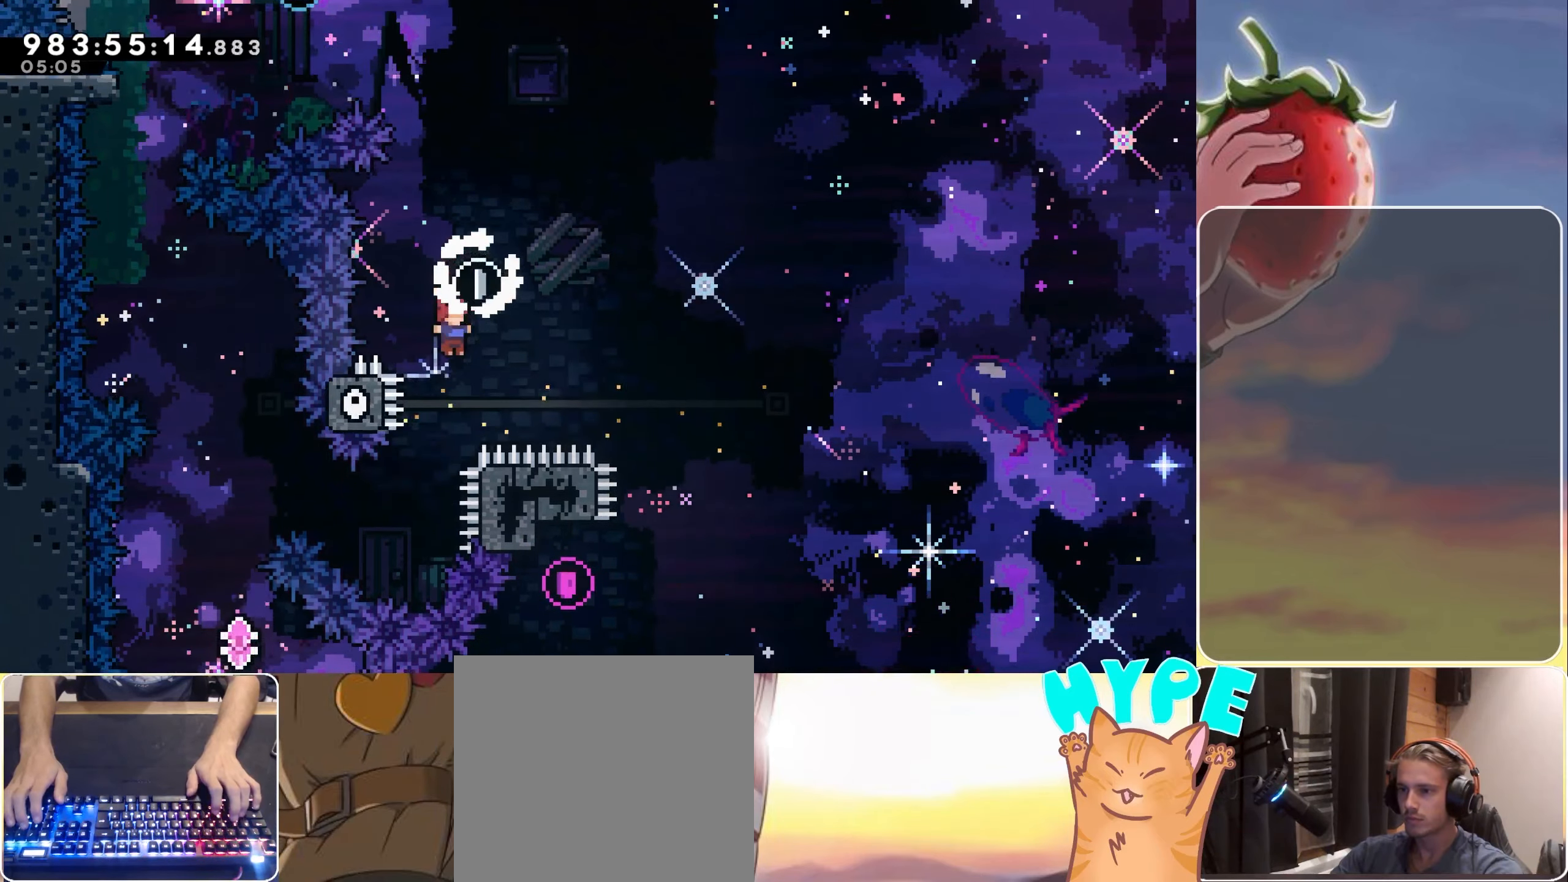
{"keys": ["dash", "jump", "left", "up"], "events": [[116, "left", "down"], [316, "up", "down"], [416, "dash", "down"]]}
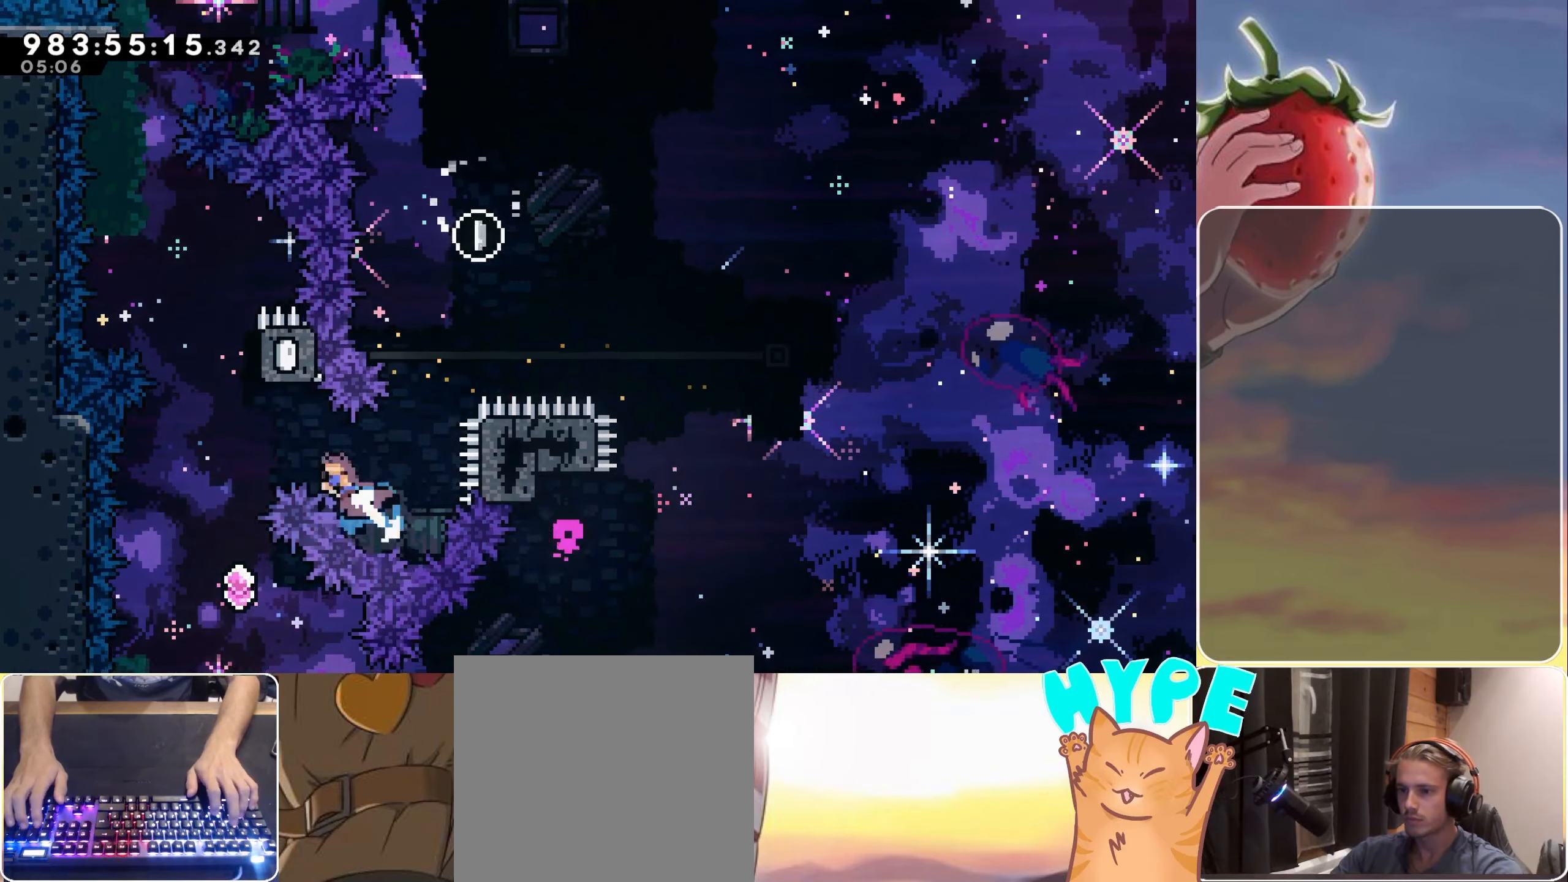
{"keys": [], "events": [[16, "dash", "up"], [100, "up", "up"], [150, "left", "up"], [383, "right", "down"], [433, "jump", "up"], [433, "right", "up"]]}
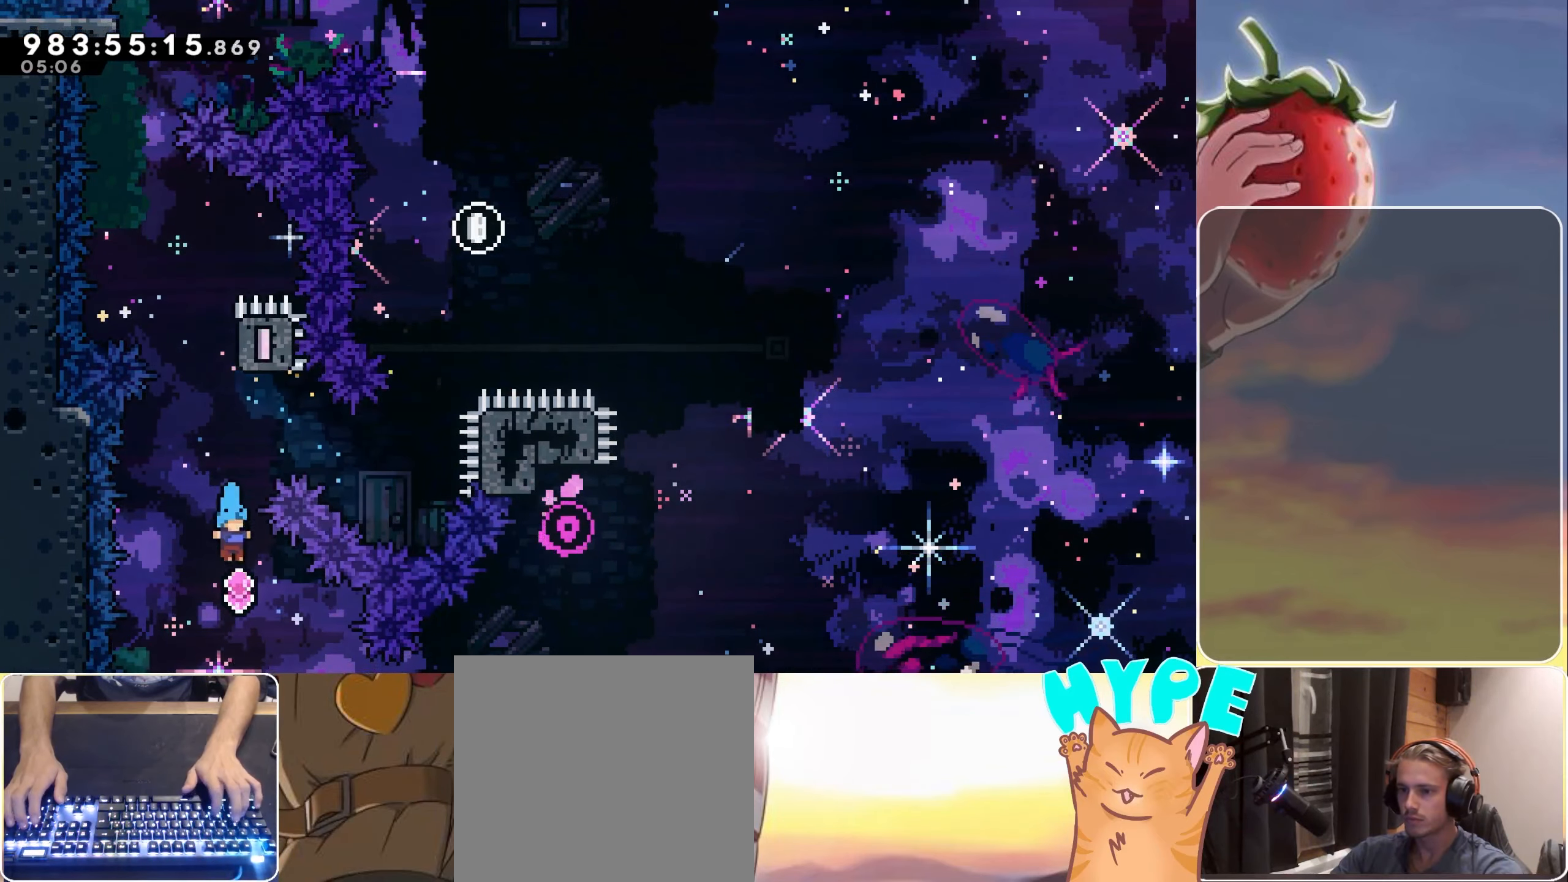
{"keys": ["jump"], "events": [[66, "dash", "down"], [66, "up", "down"], [250, "dash", "up"], [250, "up", "up"], [400, "jump", "down"]]}
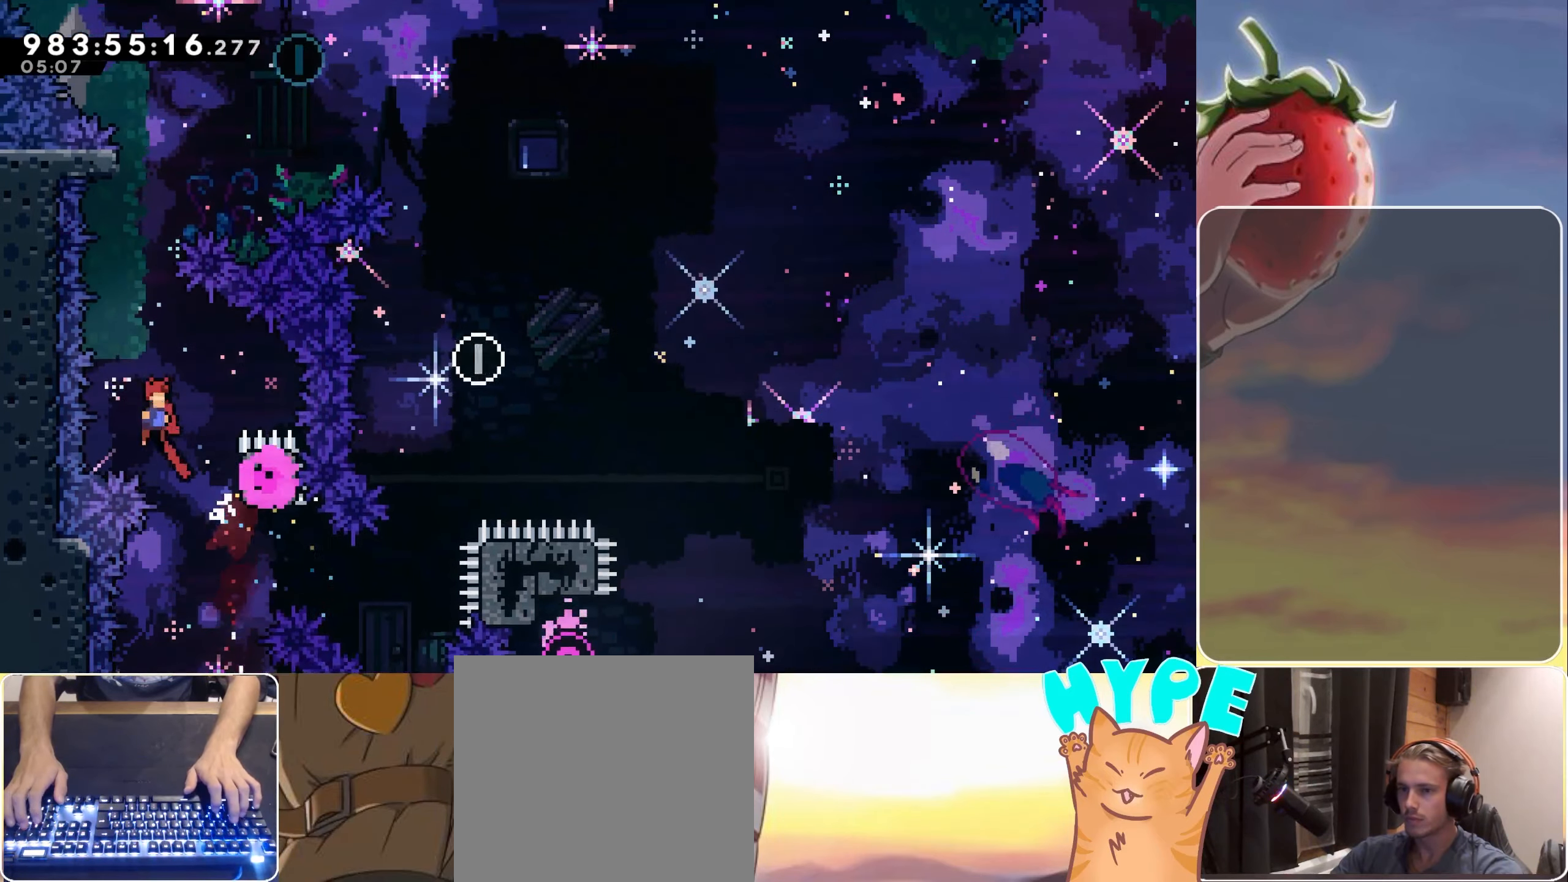
{"keys": ["dash", "jump", "up"], "events": [[283, "left", "down"], [316, "left", "up"], [366, "up", "down"], [450, "dash", "down"]]}
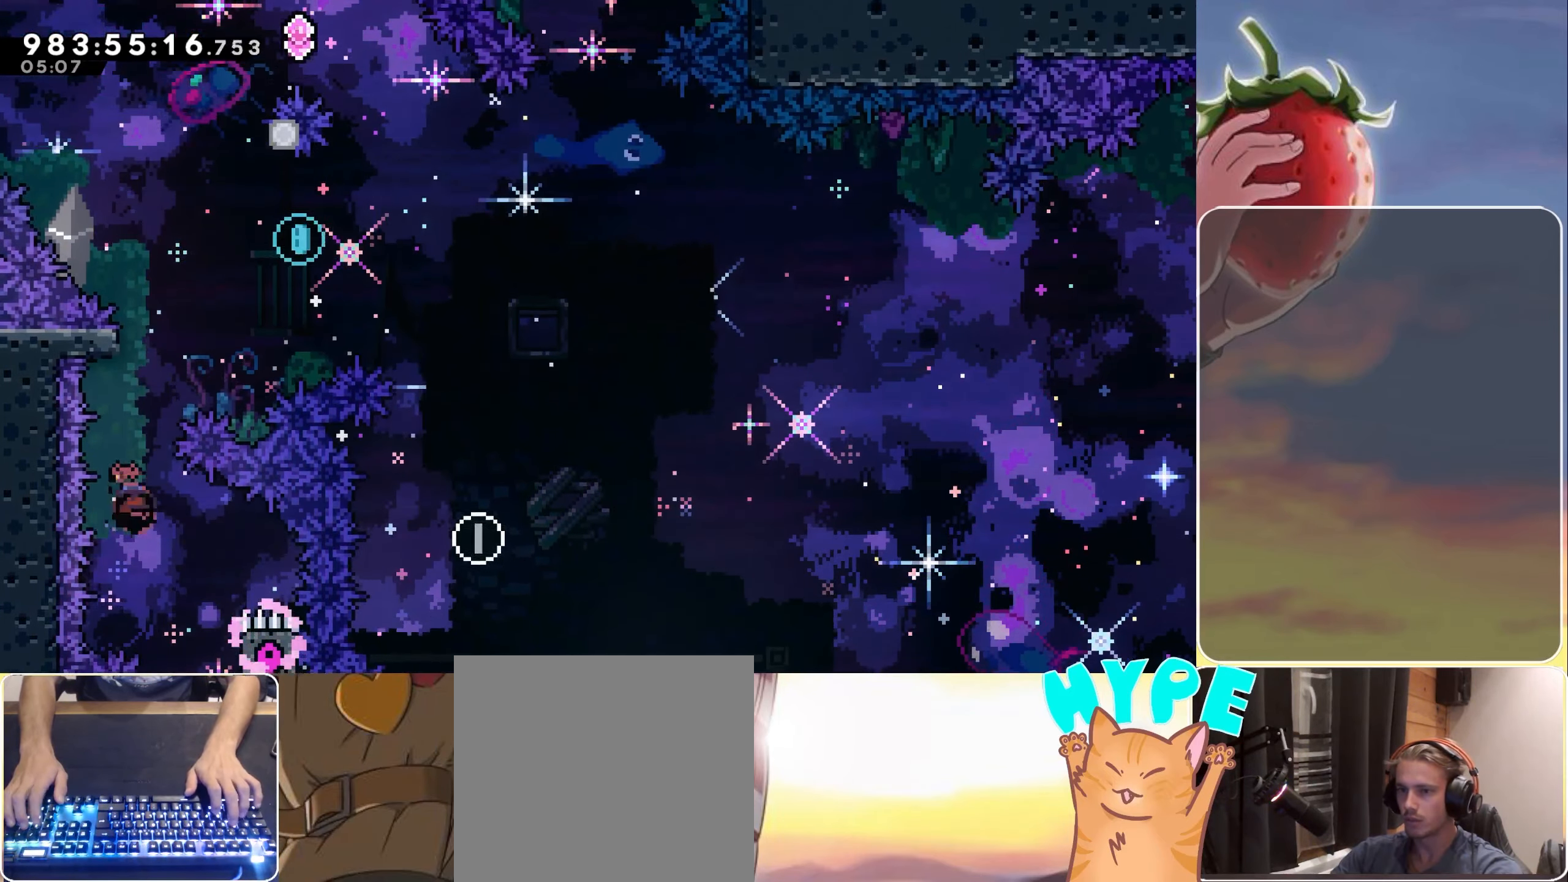
{"keys": ["jump", "right", "up"], "events": [[50, "jump", "up"], [50, "up", "up"], [100, "dash", "up"], [250, "jump", "down"], [483, "right", "down"], [483, "up", "down"]]}
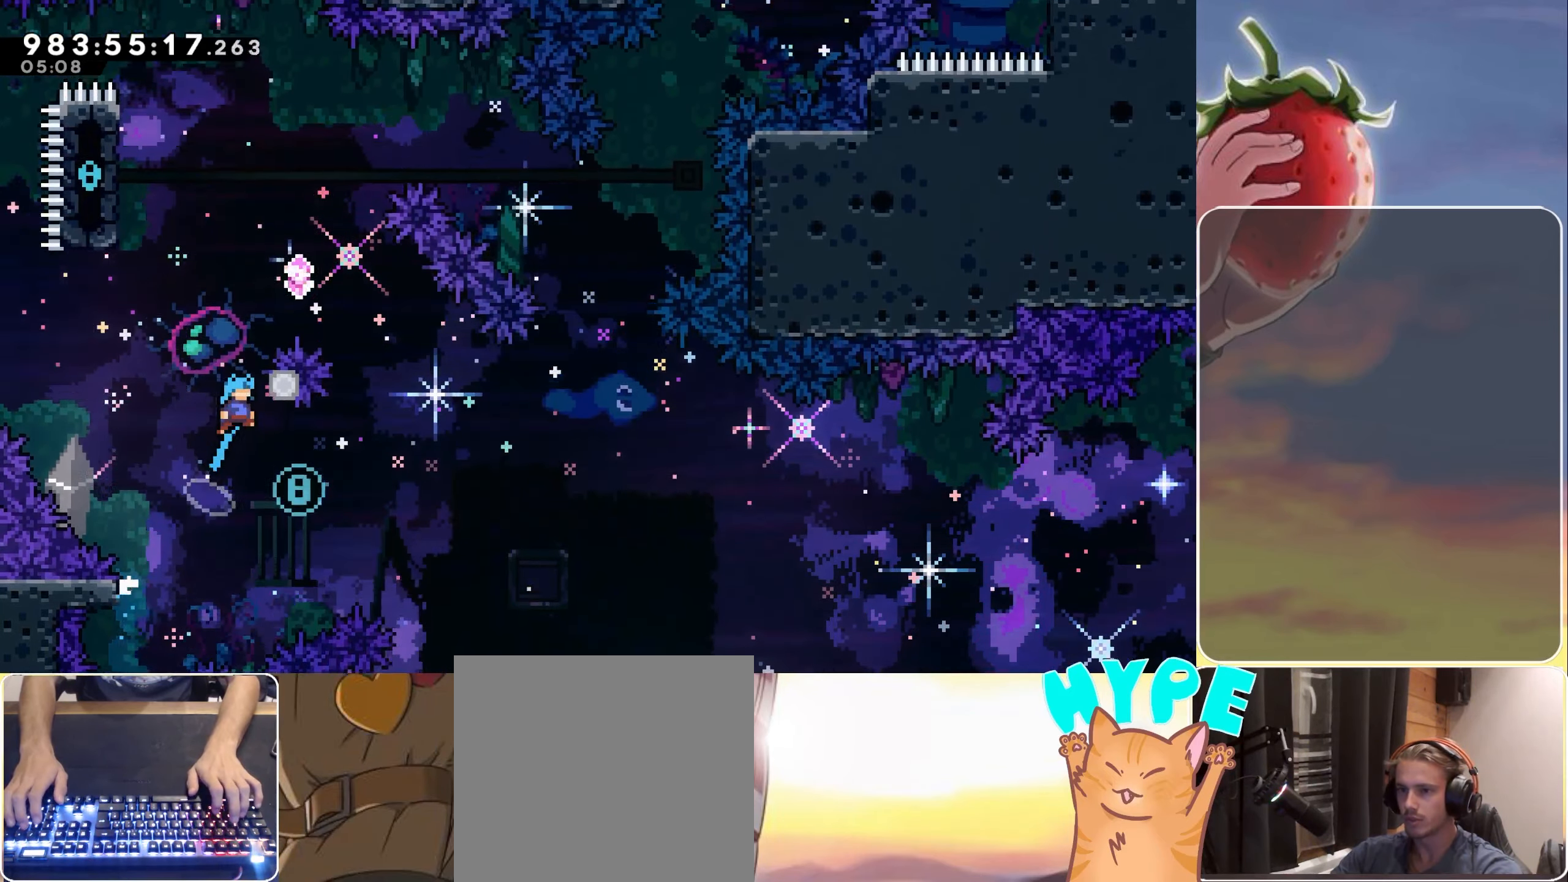
{"keys": ["grab", "up"], "events": [[16, "grab", "down"], [250, "jump", "up"], [300, "right", "up"]]}
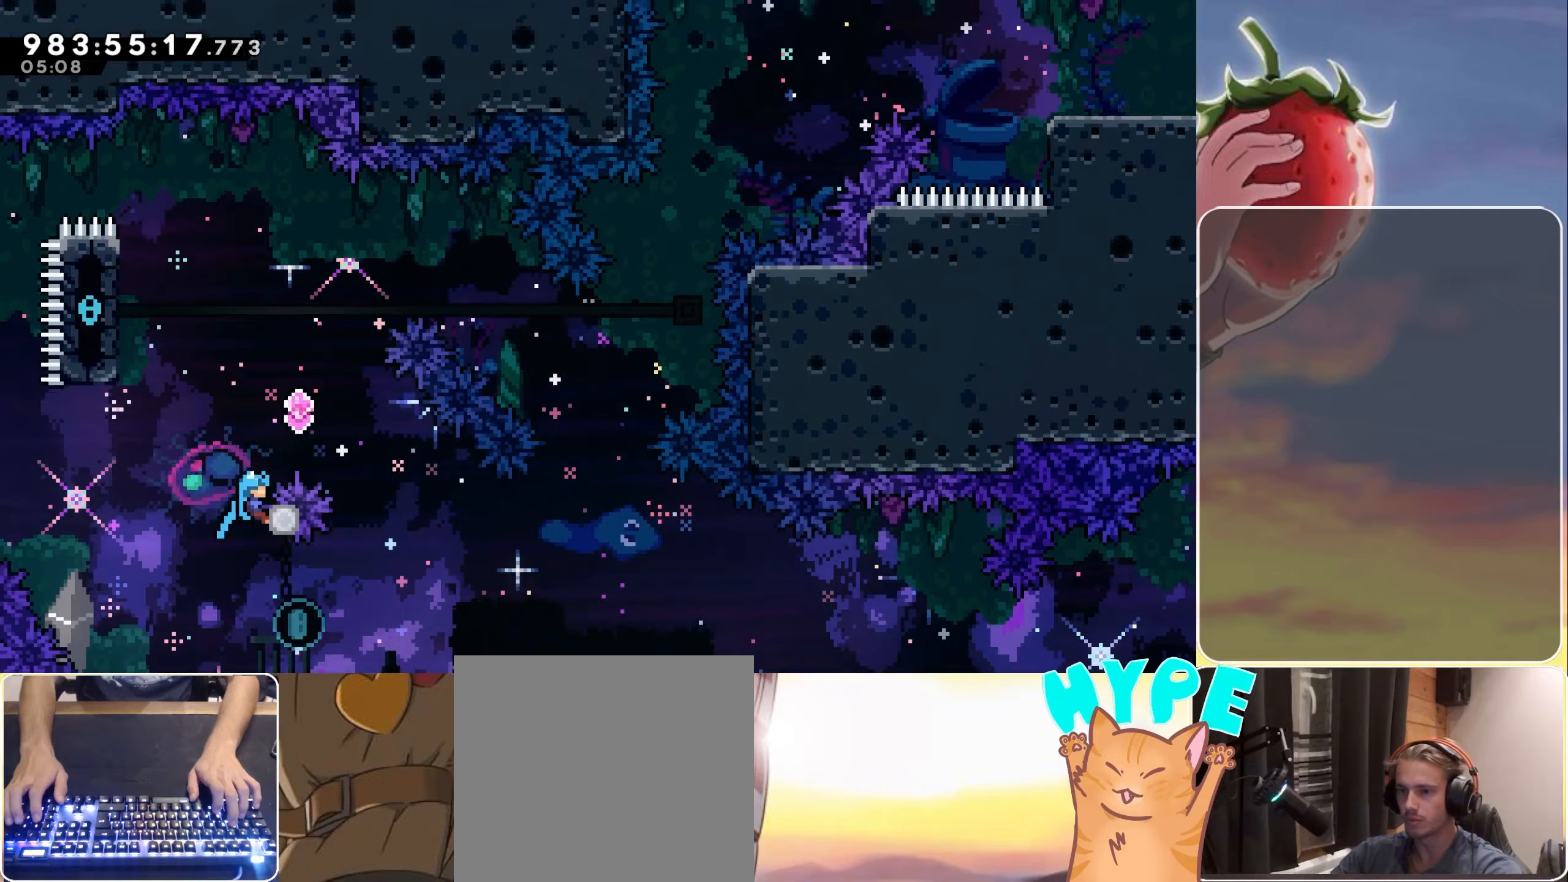
{"keys": ["jump"], "events": [[33, "jump", "down"], [83, "right", "down"], [83, "up", "up"], [267, "grab", "up"], [500, "right", "up"]]}
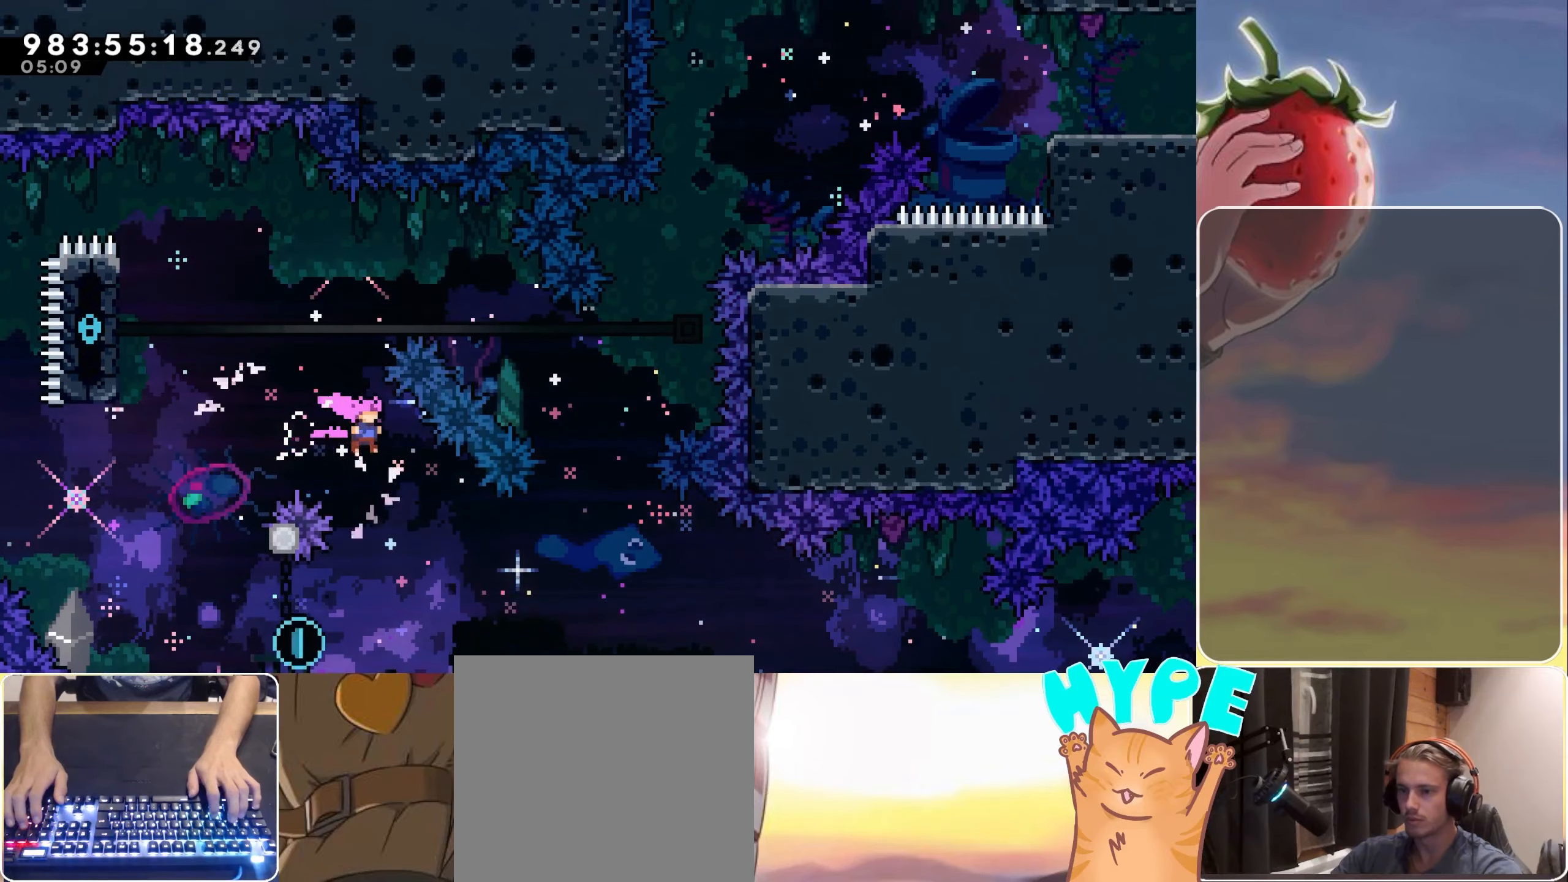
{"keys": ["jump", "left"], "events": [[250, "left", "down"]]}
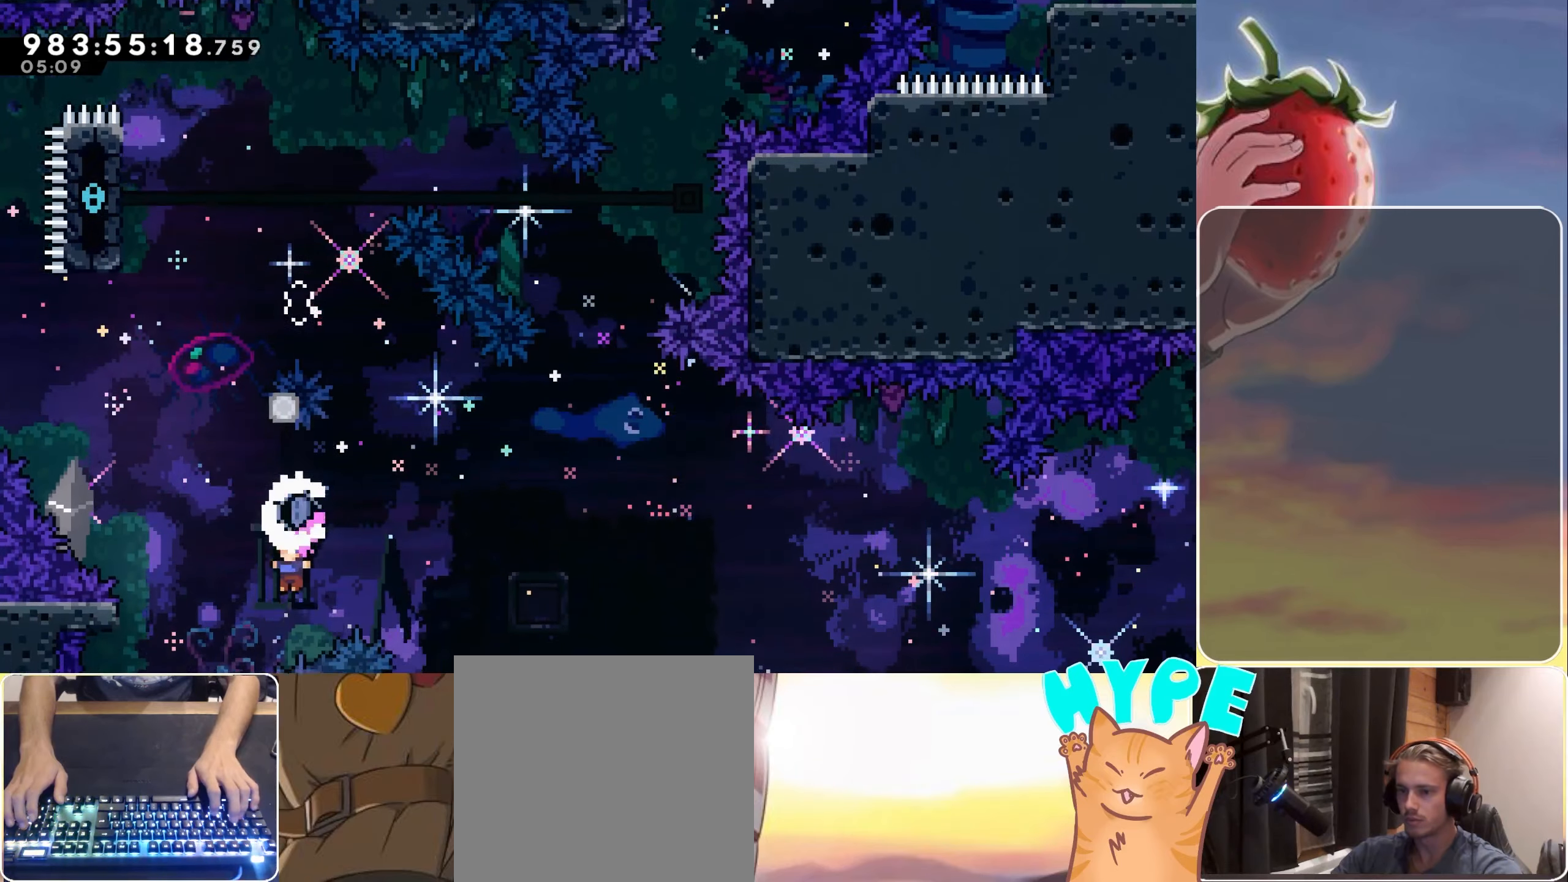
{"keys": ["jump"], "events": [[67, "dash", "down"], [67, "left", "up"], [67, "up", "down"], [200, "jump", "up"], [250, "dash", "up"], [250, "up", "up"], [400, "jump", "down"]]}
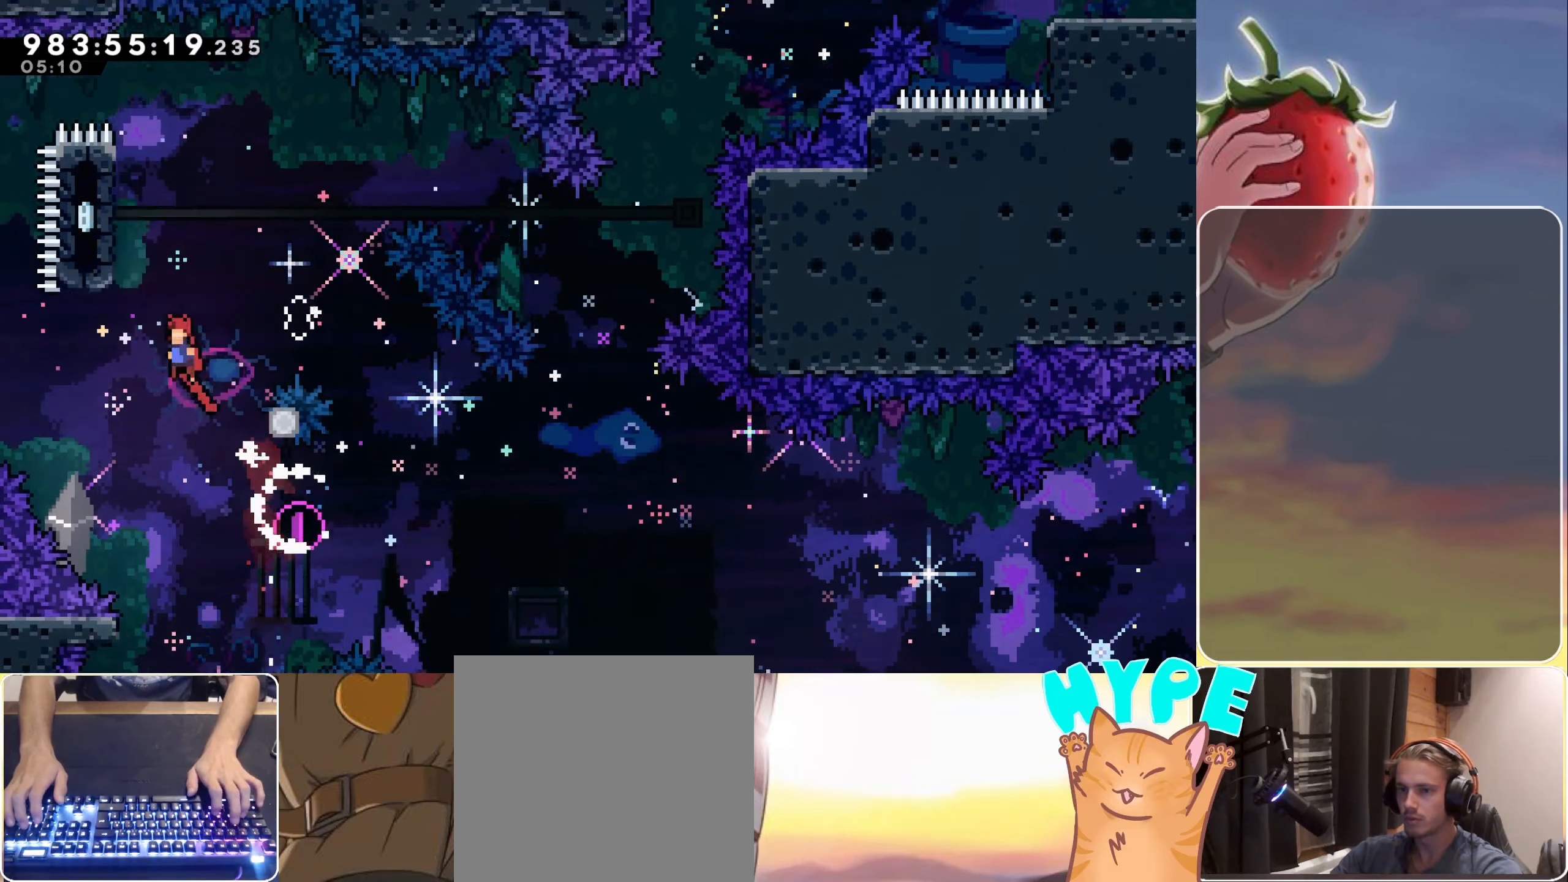
{"keys": ["grab", "up"], "events": [[183, "left", "down"], [183, "up", "down"], [217, "grab", "down"], [367, "jump", "up"], [400, "left", "up"]]}
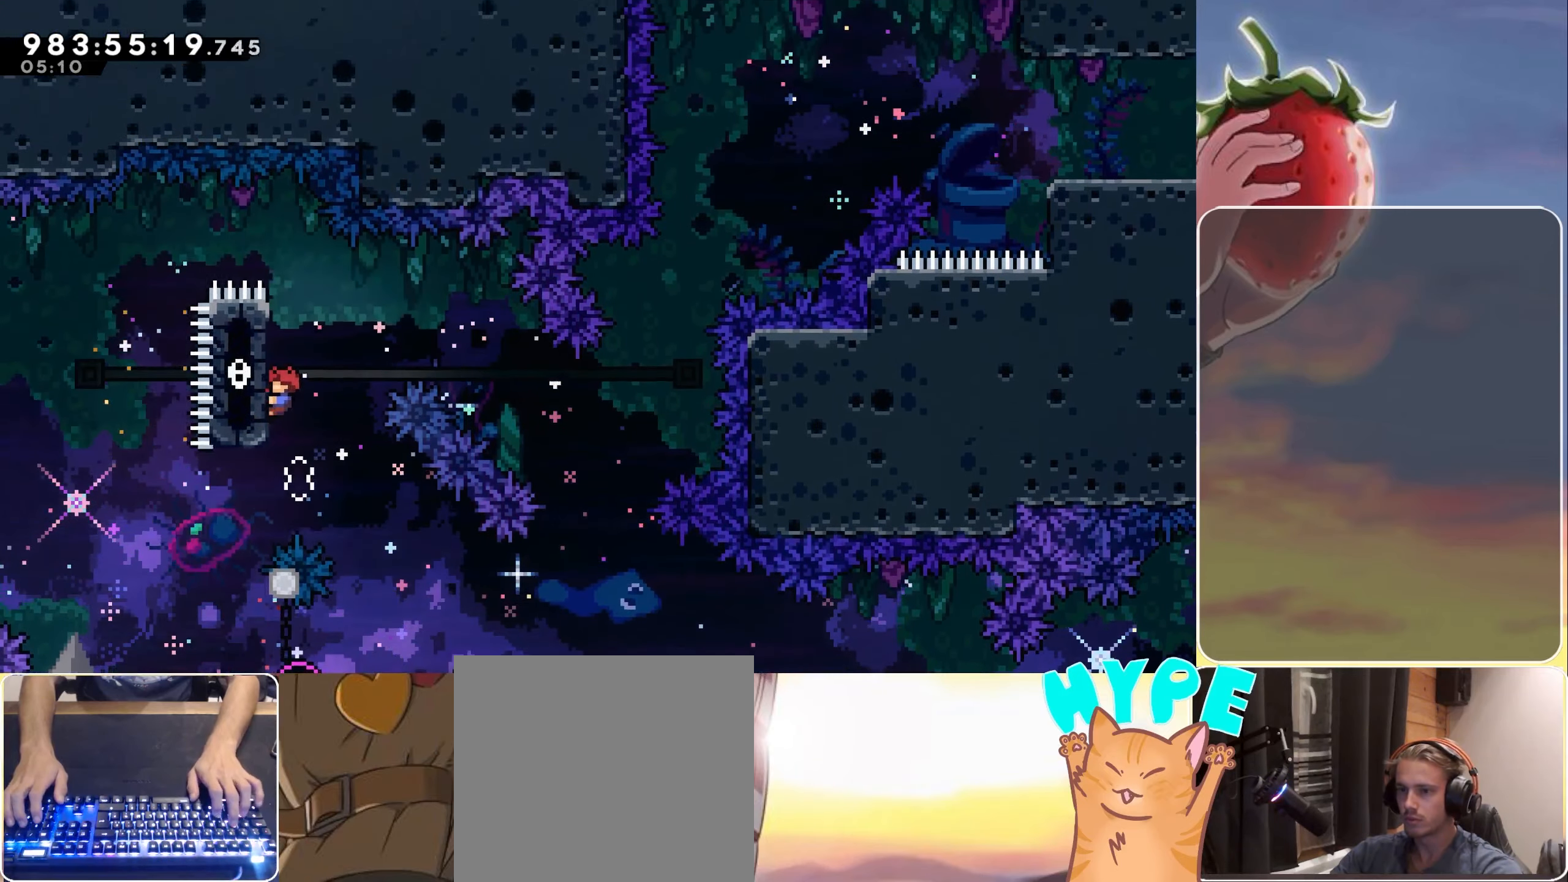
{"keys": ["down", "grab"], "events": [[233, "up", "up"], [333, "down", "down"]]}
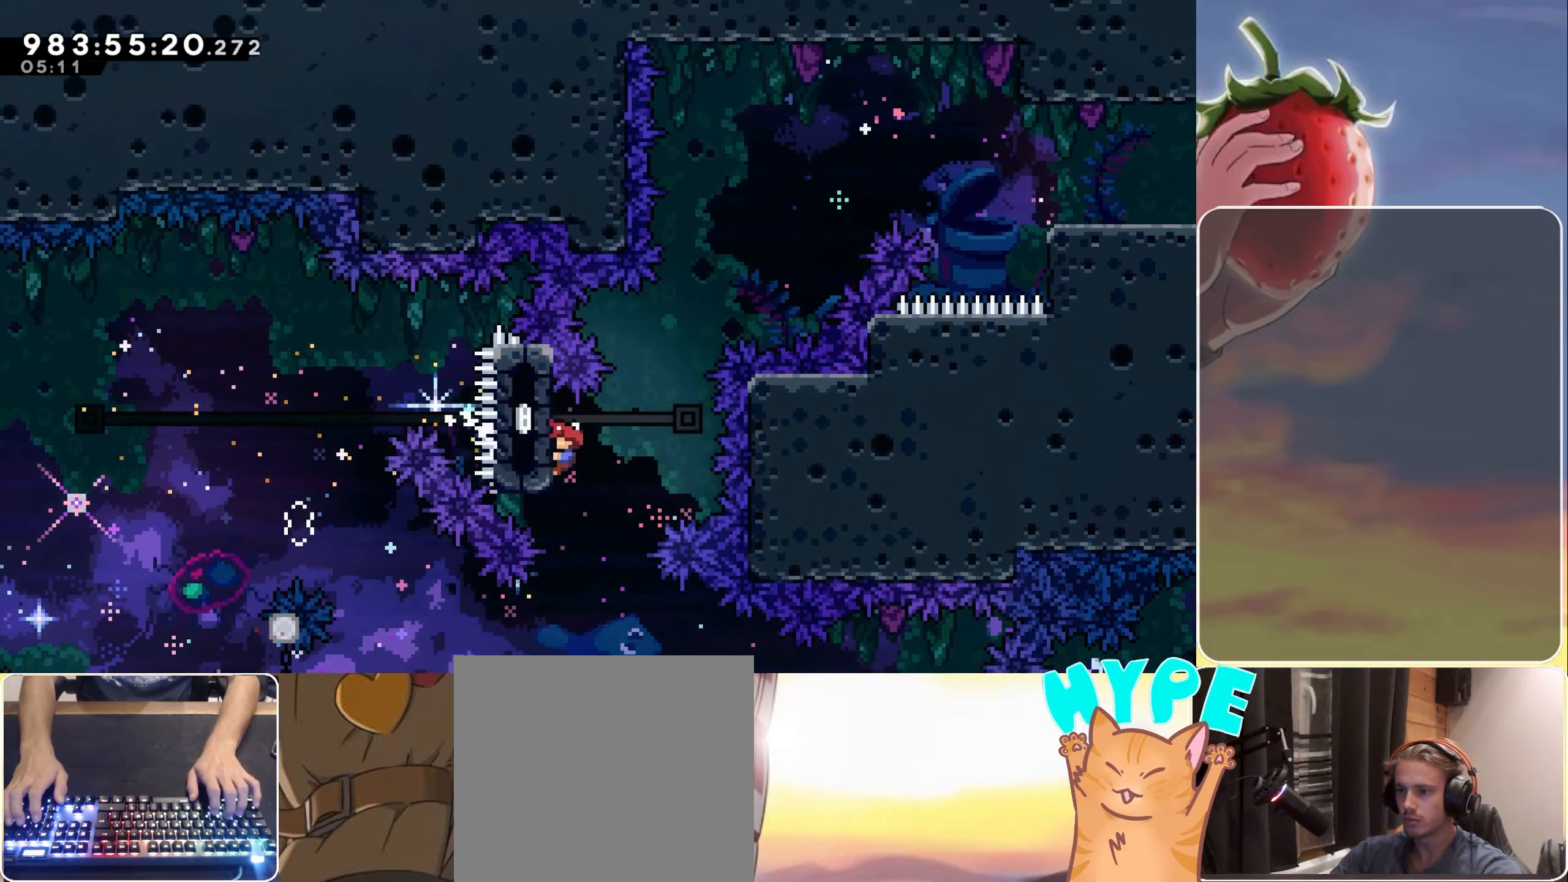
{"keys": ["jump", "right"], "events": [[67, "down", "up"], [67, "grab", "up"], [150, "dash", "down"], [150, "up", "down"], [250, "dash", "up"], [250, "up", "up"], [383, "jump", "down"], [433, "right", "down"]]}
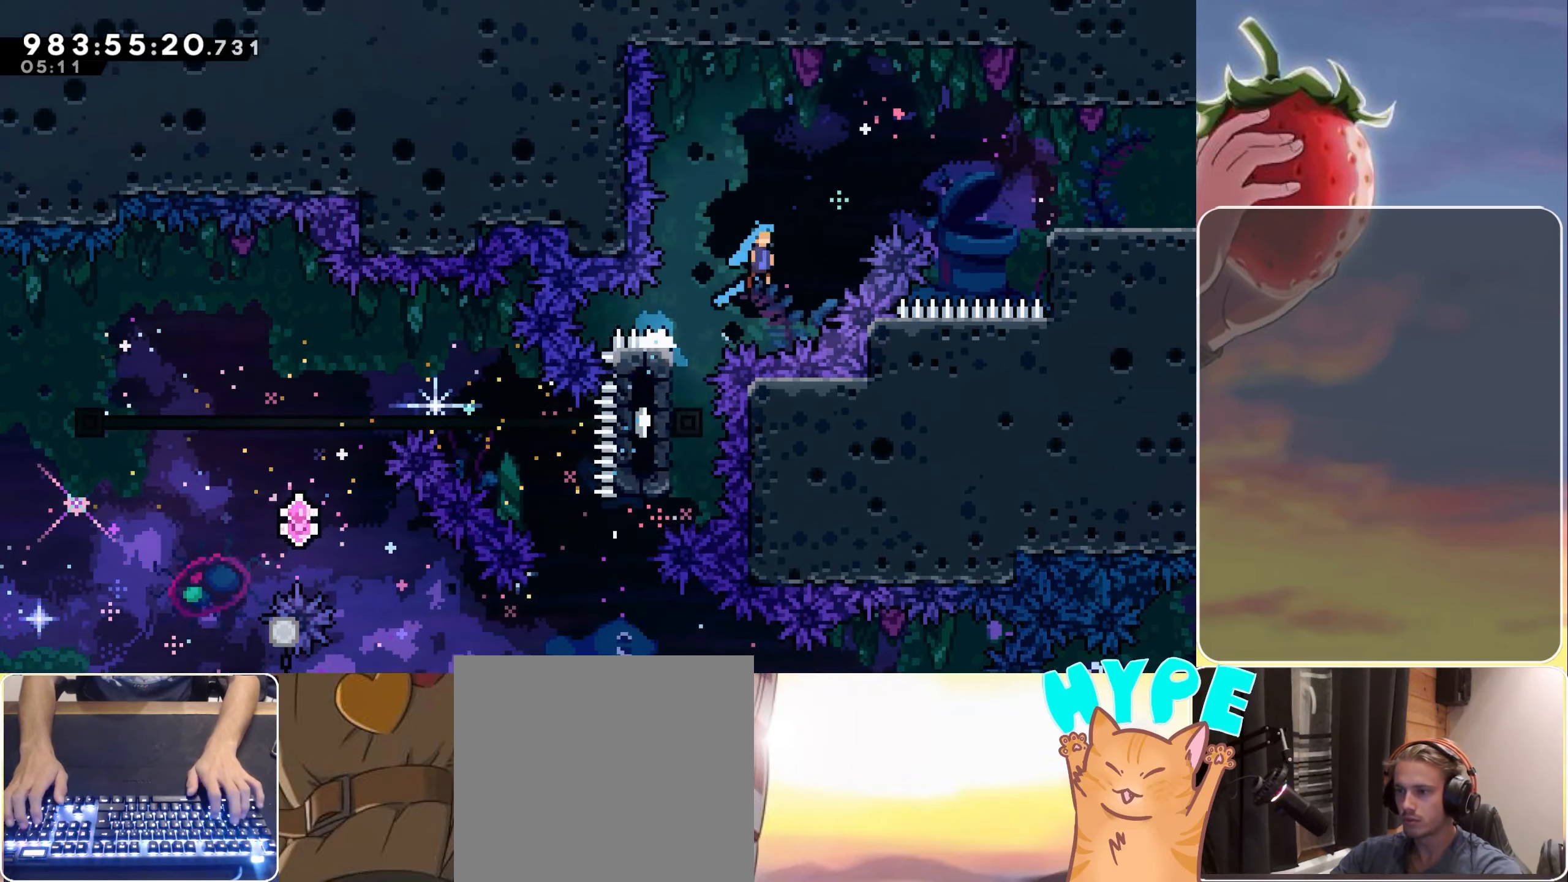
{"keys": ["grab", "right"], "events": [[267, "grab", "down"], [417, "jump", "up"]]}
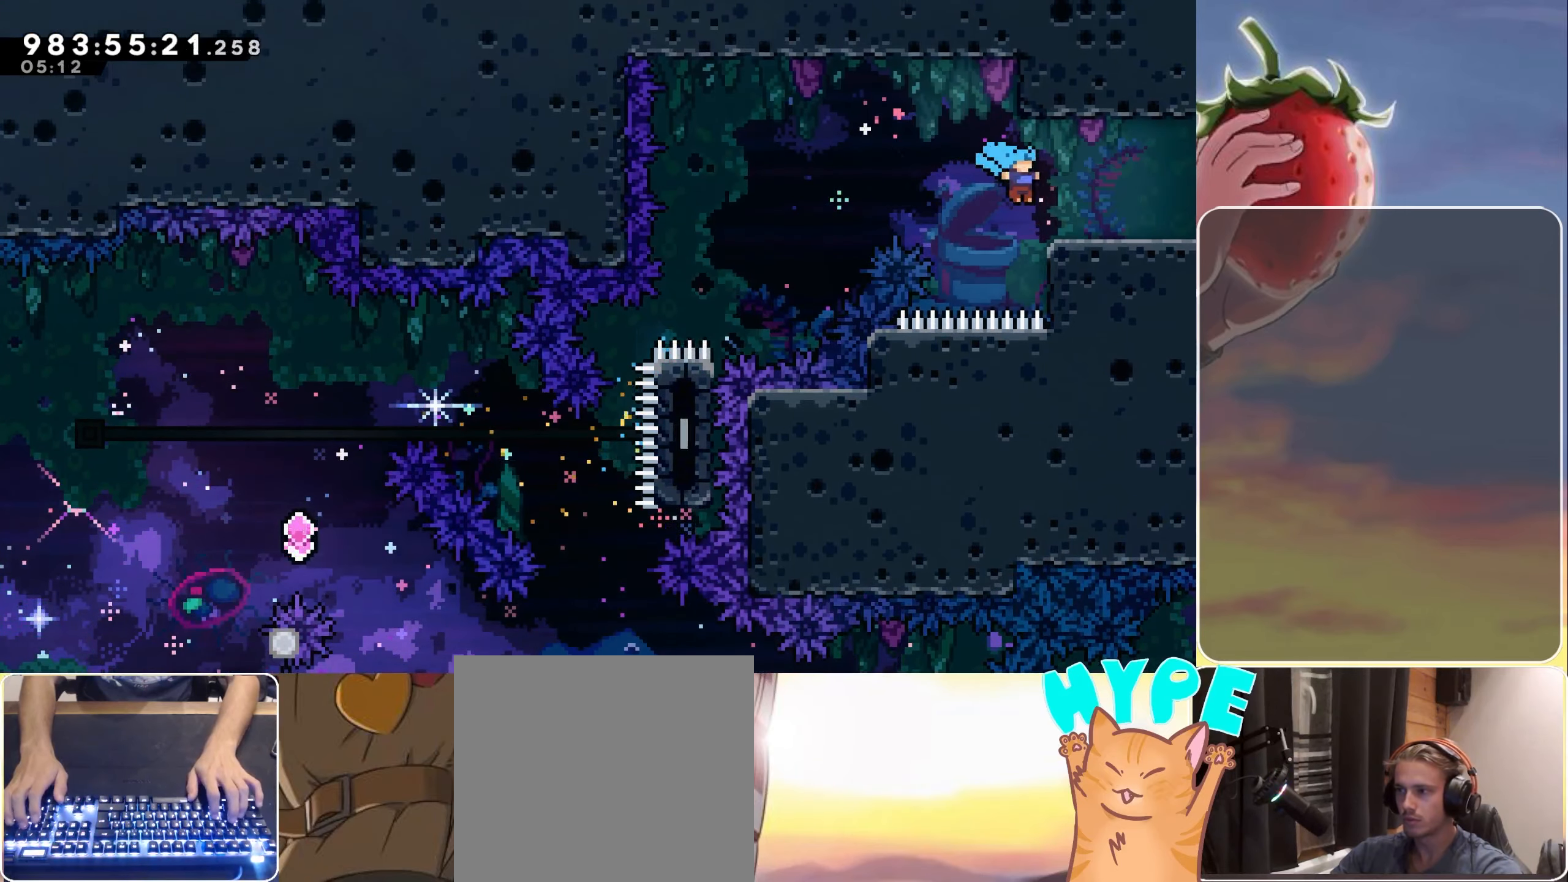
{"keys": ["jump", "right"], "events": [[100, "dash", "down"], [133, "dash", "up"], [133, "grab", "up"], [233, "jump", "down"]]}
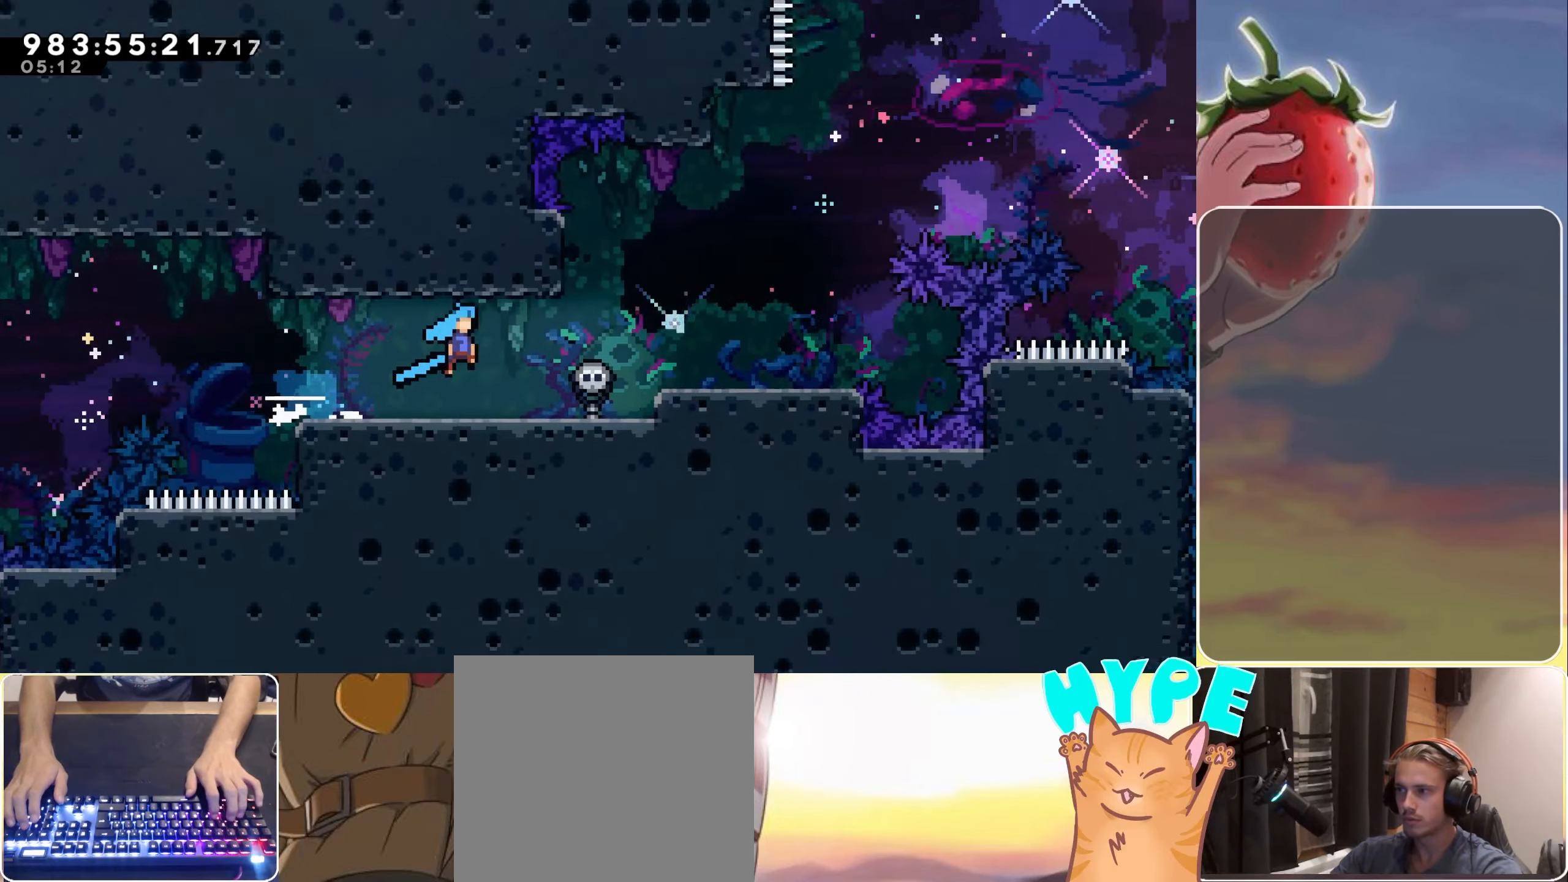
{"keys": ["jump", "right"], "events": []}
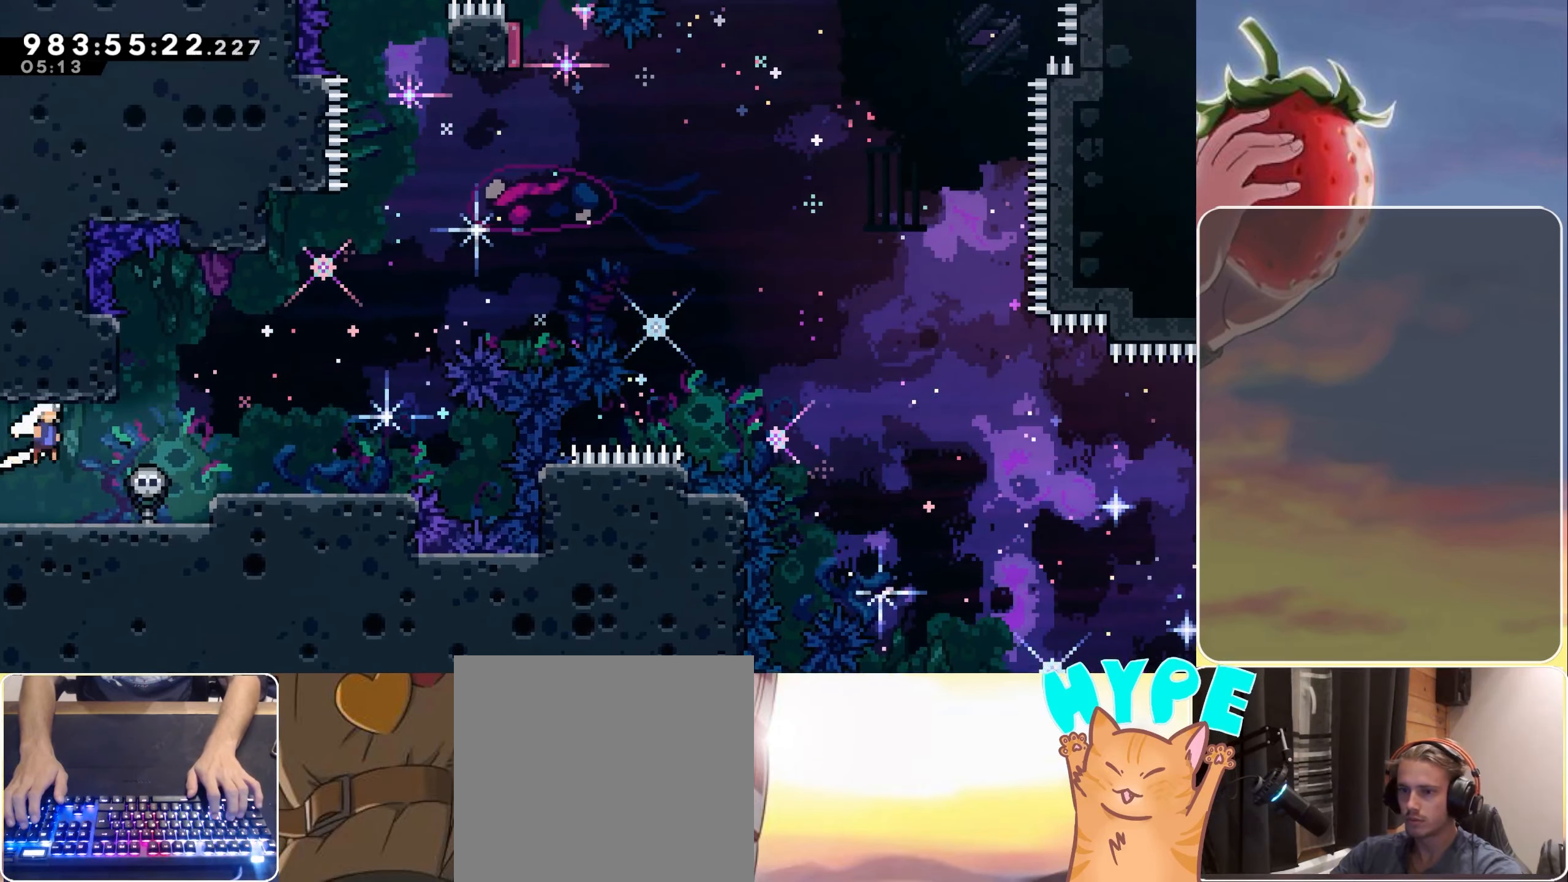
{"keys": ["jump"], "events": [[217, "right", "up"], [267, "jump", "up"], [450, "jump", "down"]]}
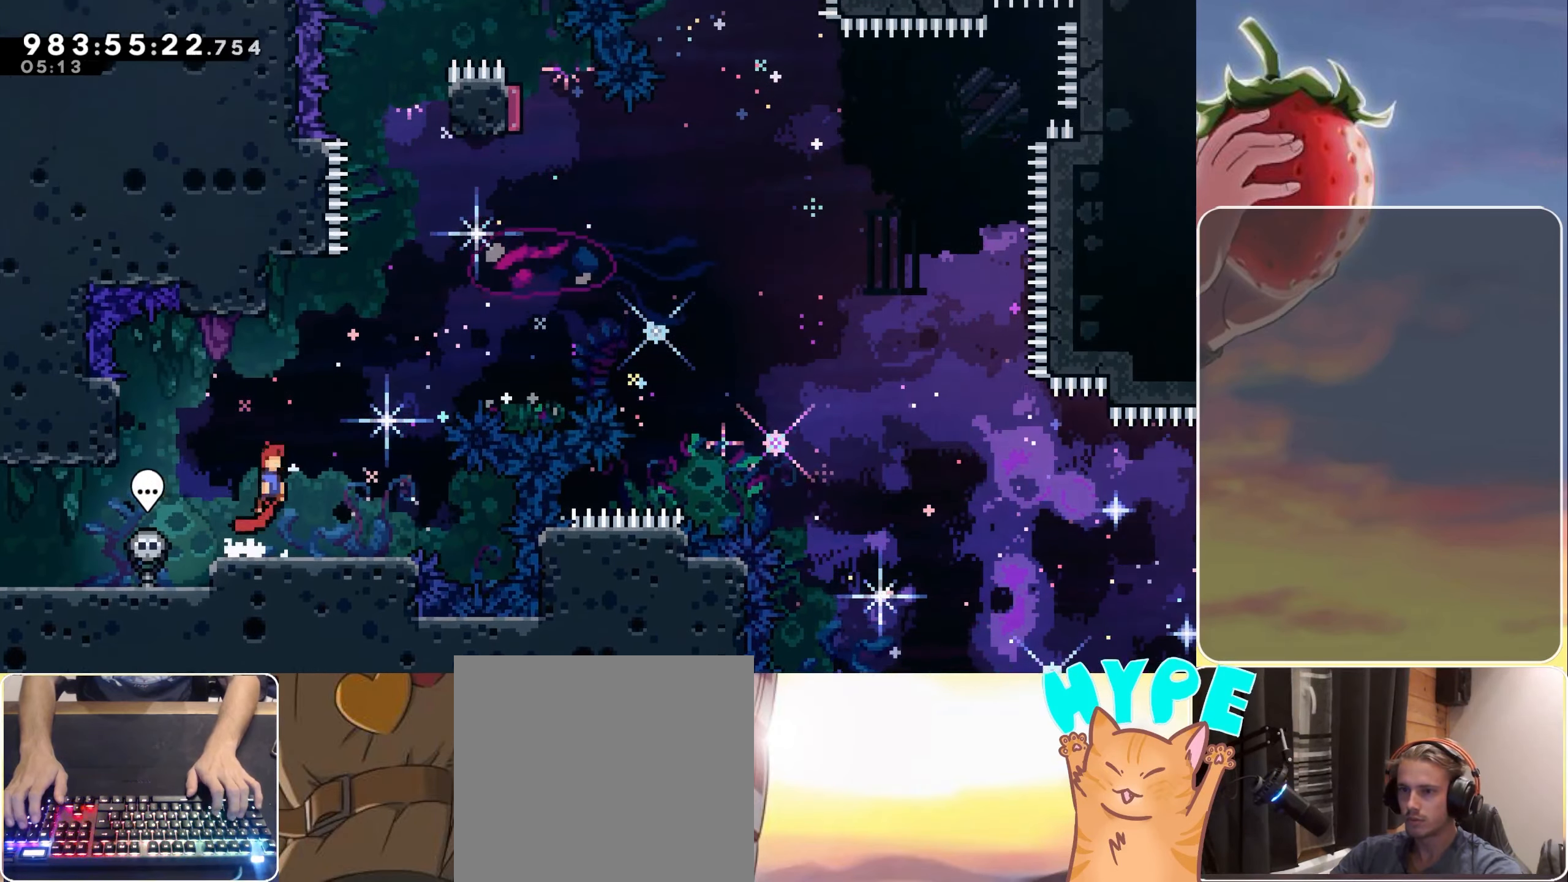
{"keys": ["right"], "events": [[249, "up", "down"], [283, "dash", "down"], [383, "jump", "up"], [383, "up", "up"], [433, "dash", "up"], [466, "right", "down"]]}
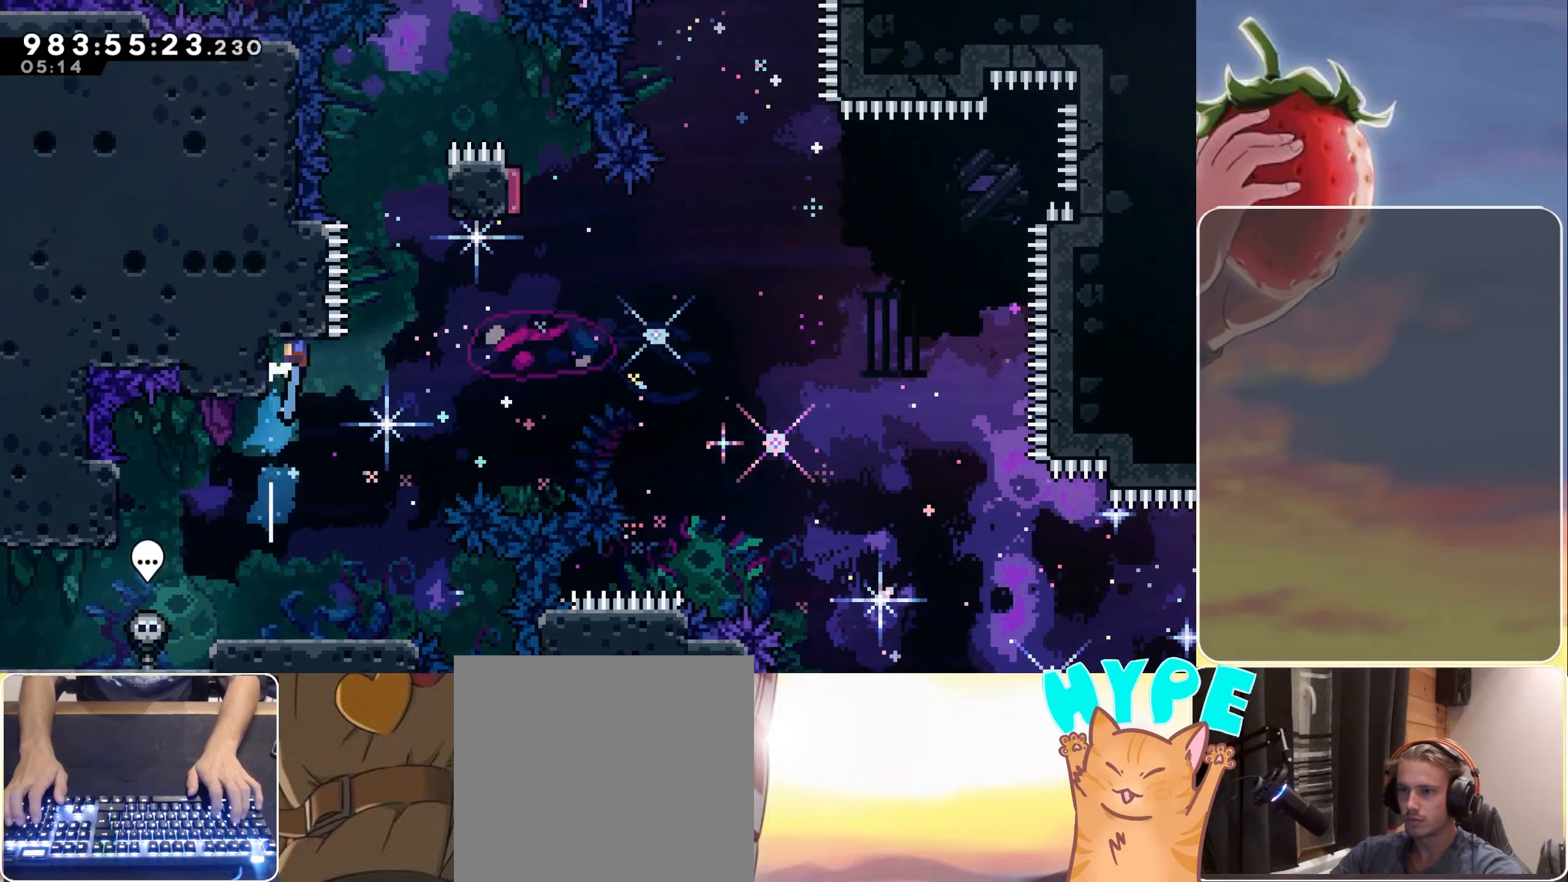
{"keys": ["grab", "right"], "events": [[17, "jump", "down"], [283, "grab", "down"], [417, "jump", "up"]]}
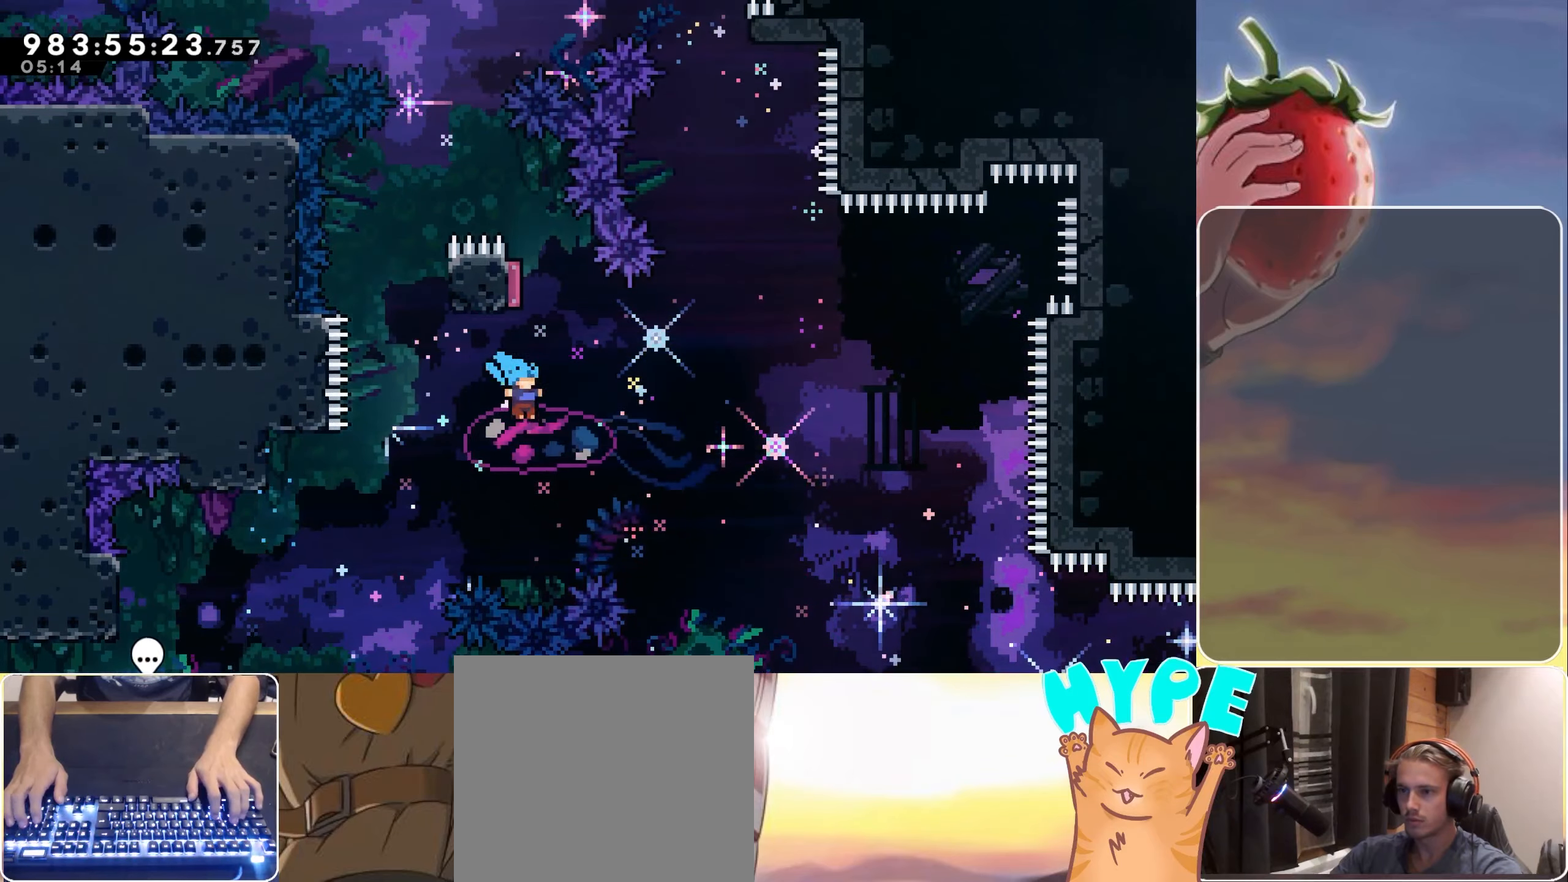
{"keys": [], "events": [[67, "grab", "up"], [67, "right", "up"], [150, "left", "down"], [200, "jump", "down"], [300, "jump", "up"], [300, "left", "up"]]}
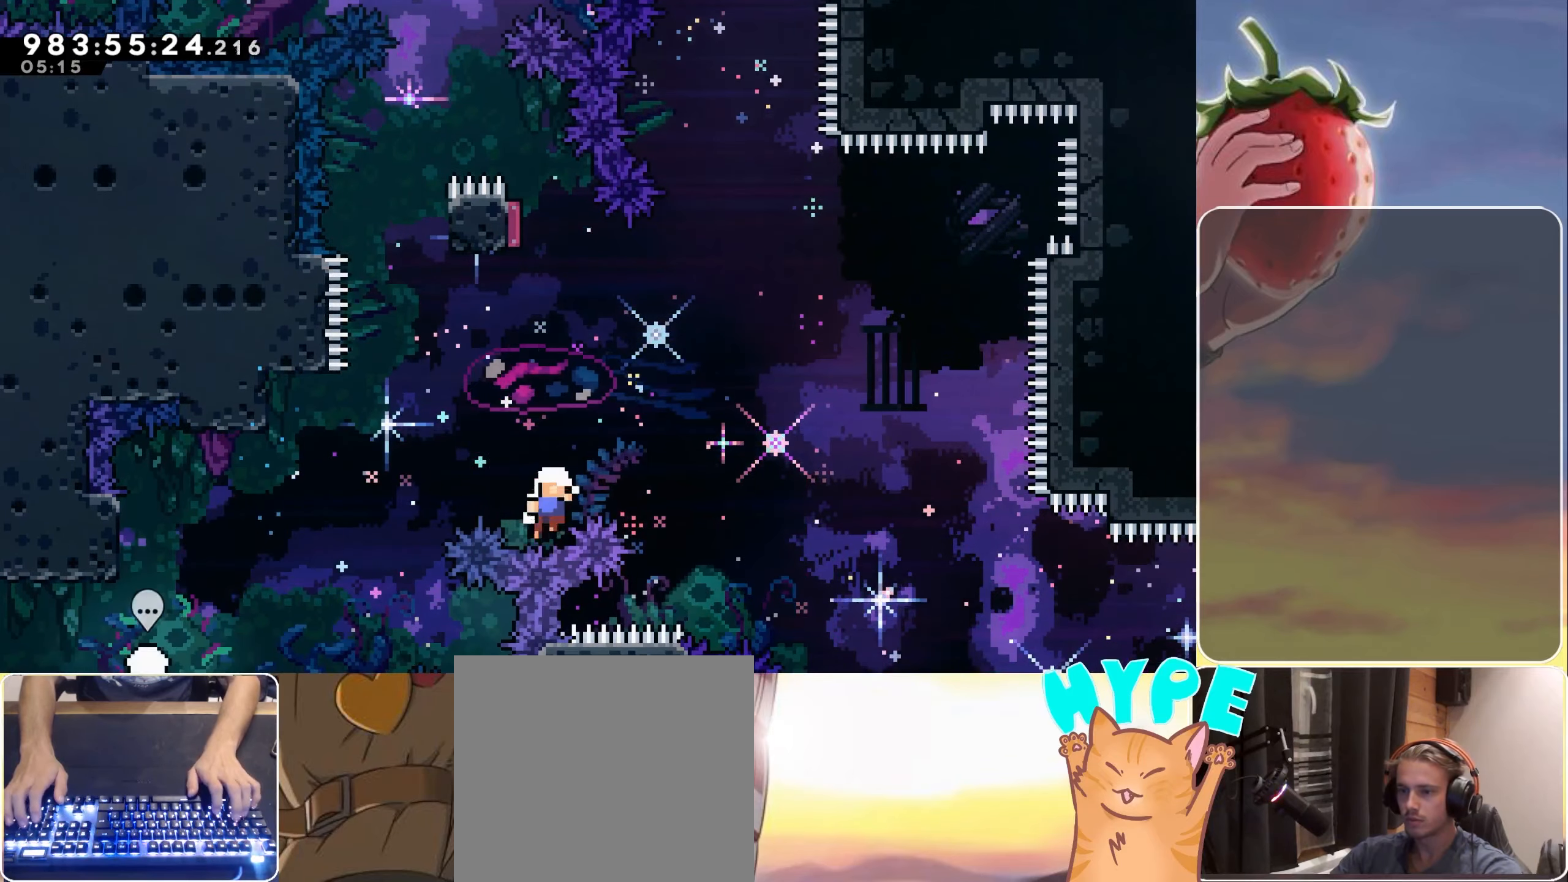
{"keys": ["left"], "events": [[83, "jump", "down"], [117, "jump", "up"], [217, "jump", "down"], [250, "dash", "down"], [250, "jump", "up"], [250, "up", "down"], [383, "dash", "up"], [433, "left", "down"], [433, "up", "up"]]}
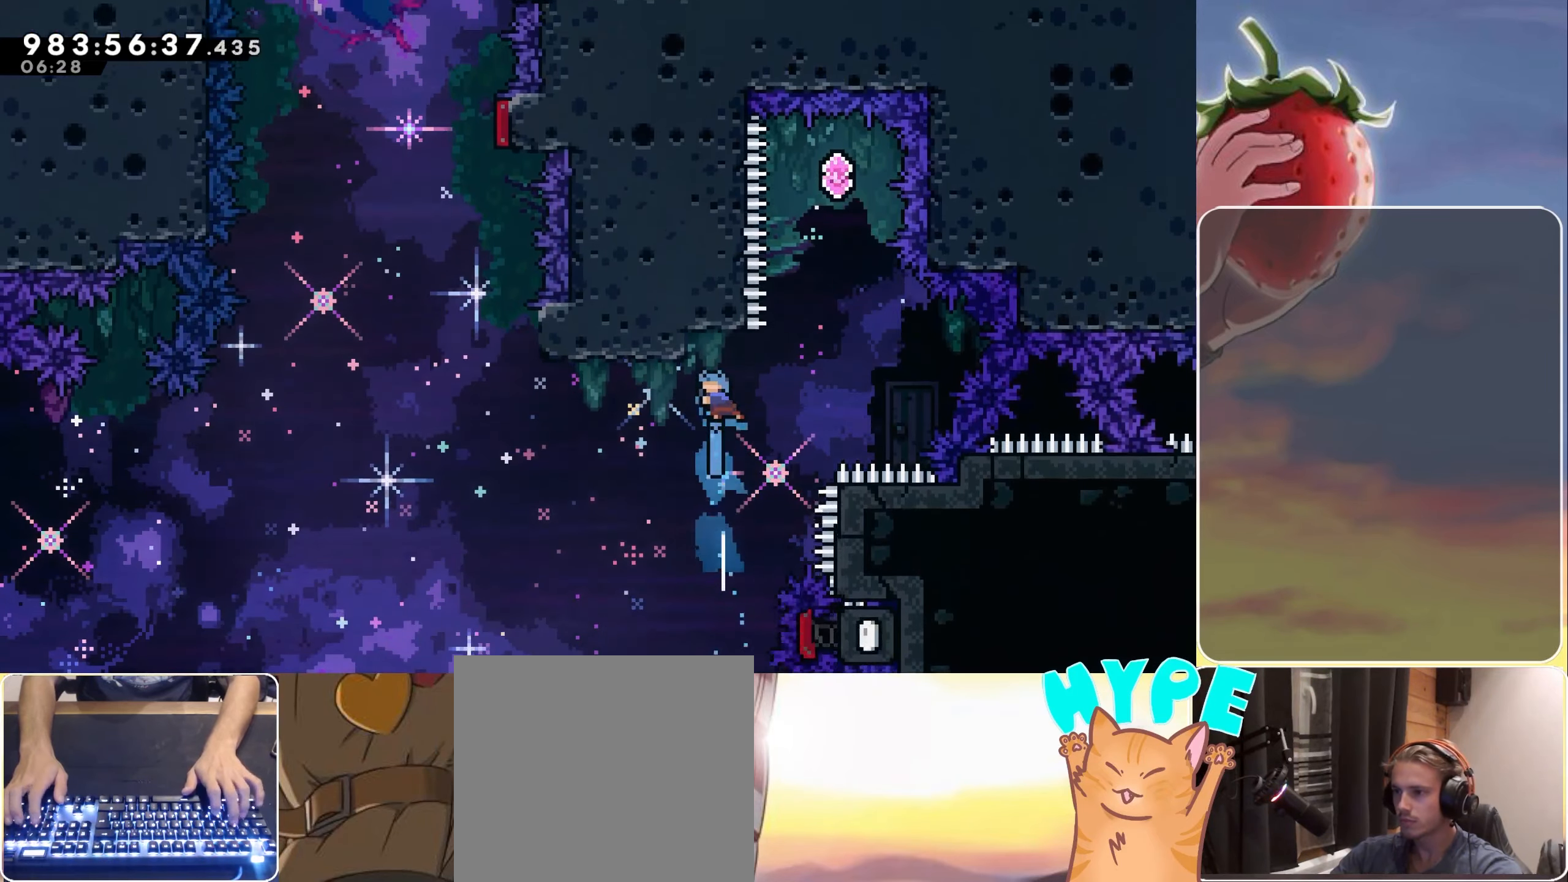
{"keys": [], "events": [[83, "jump", "down"], [83, "left", "up"], [367, "jump", "up"]]}
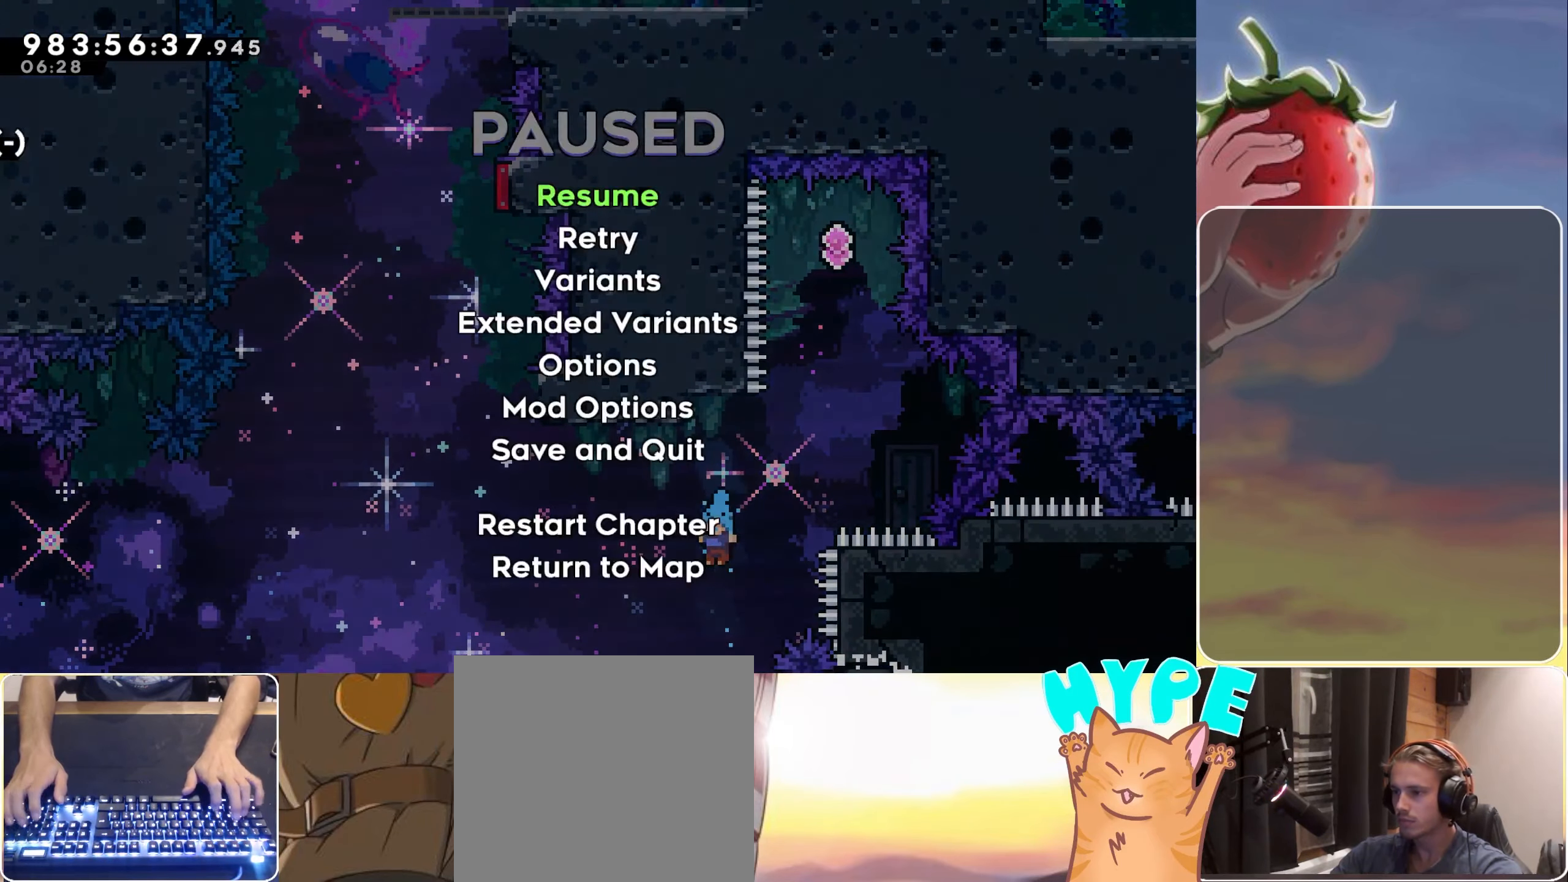
{"keys": [], "events": [[50, "jump", "down"], [100, "jump", "up"], [183, "jump", "down"], [283, "jump", "up"], [383, "jump", "down"], [417, "jump", "up"]]}
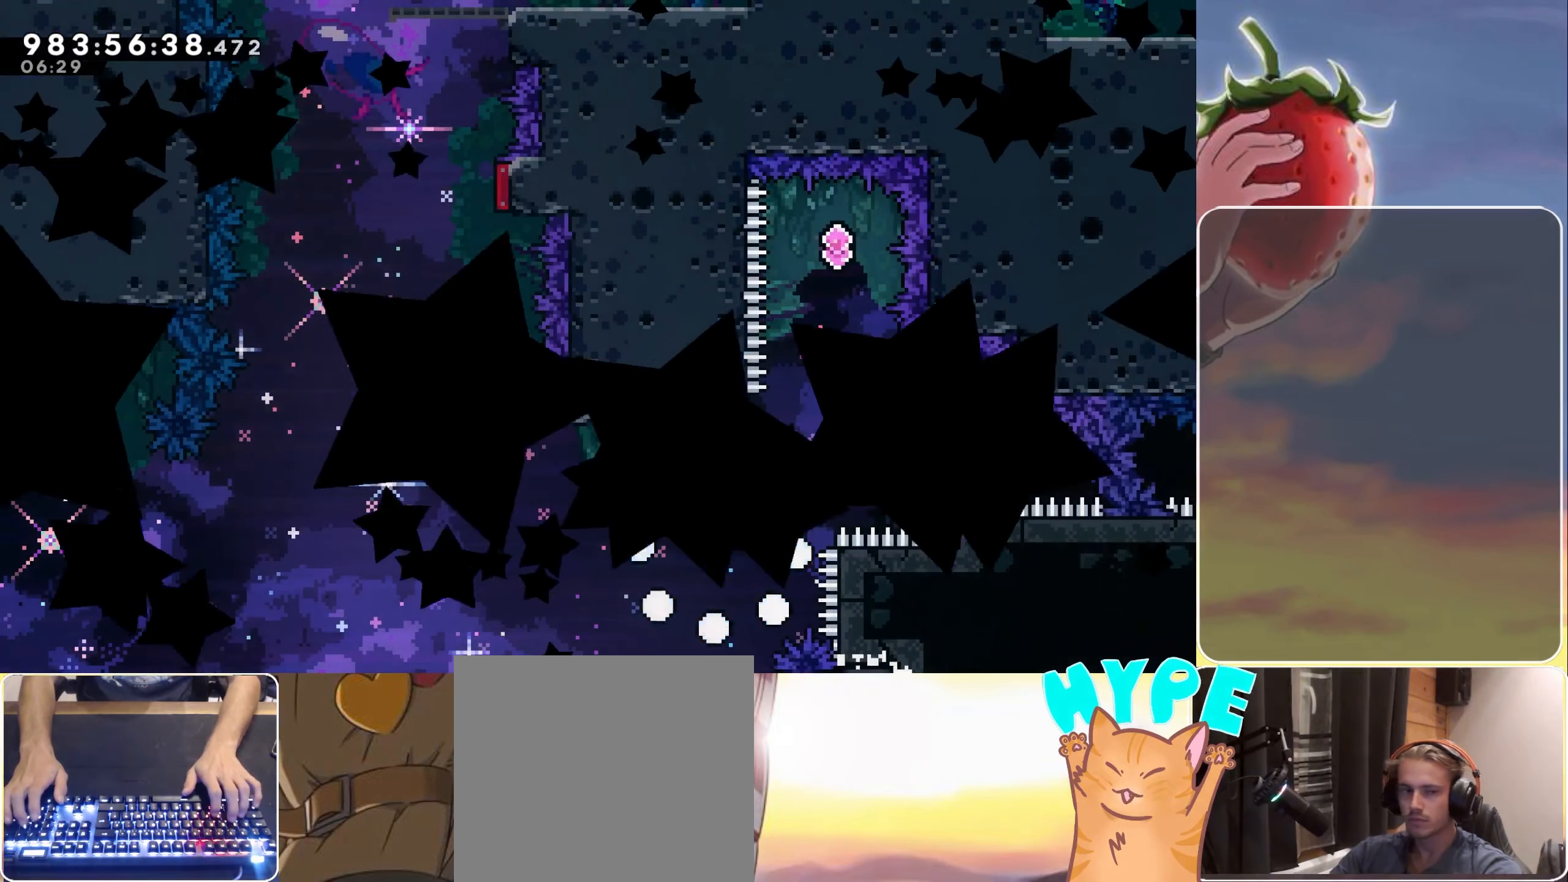
{"keys": [], "events": [[17, "jump", "down"], [117, "jump", "up"], [200, "jump", "down"], [300, "jump", "up"]]}
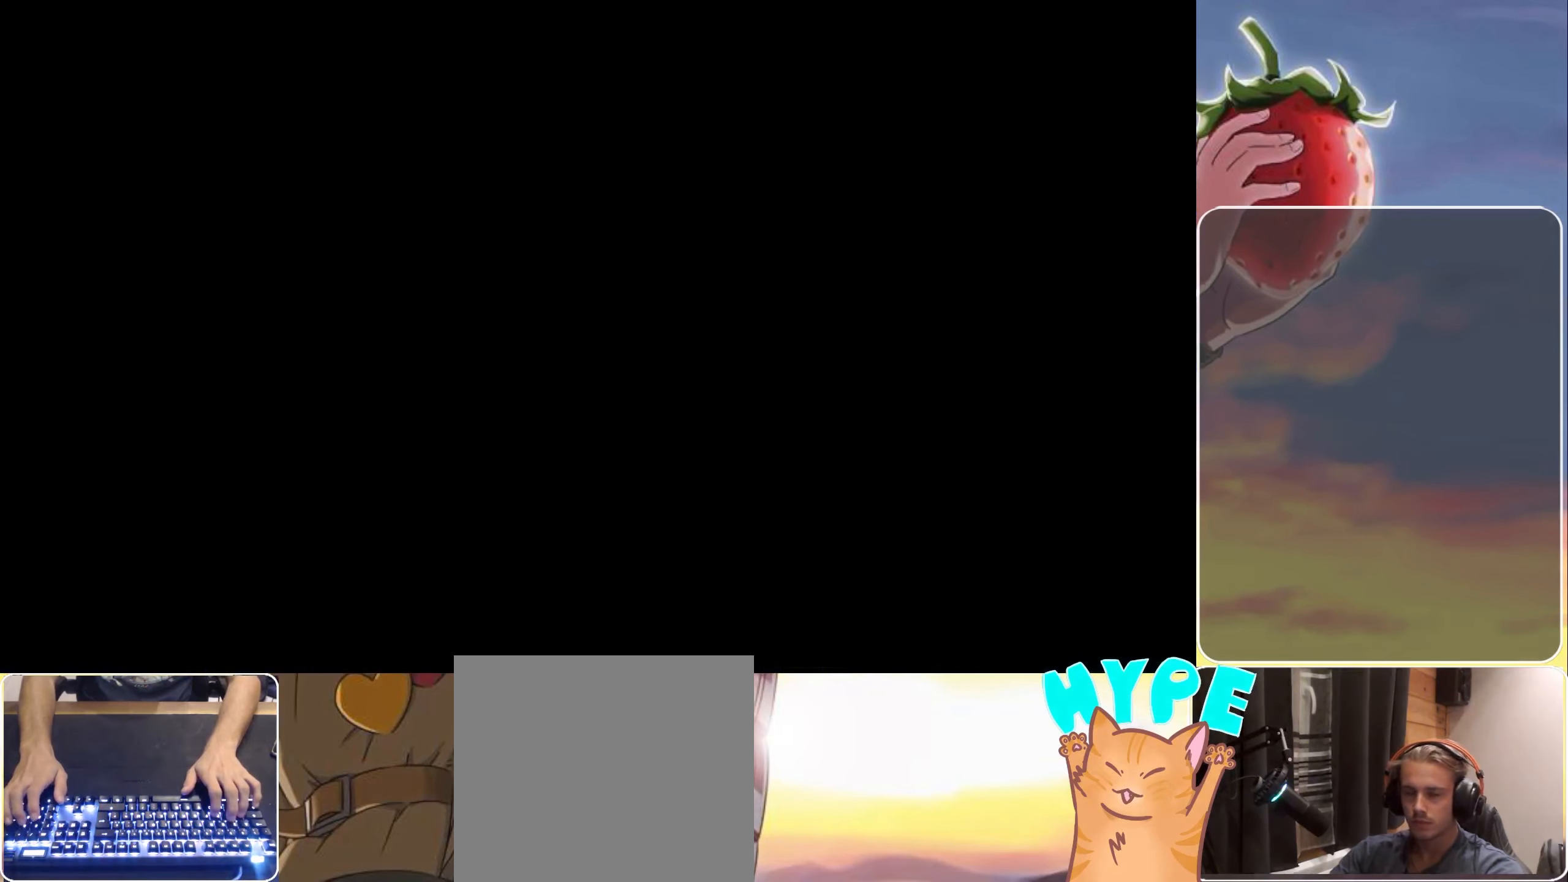
{"keys": ["jump", "up"], "events": [[450, "jump", "down"], [450, "up", "down"]]}
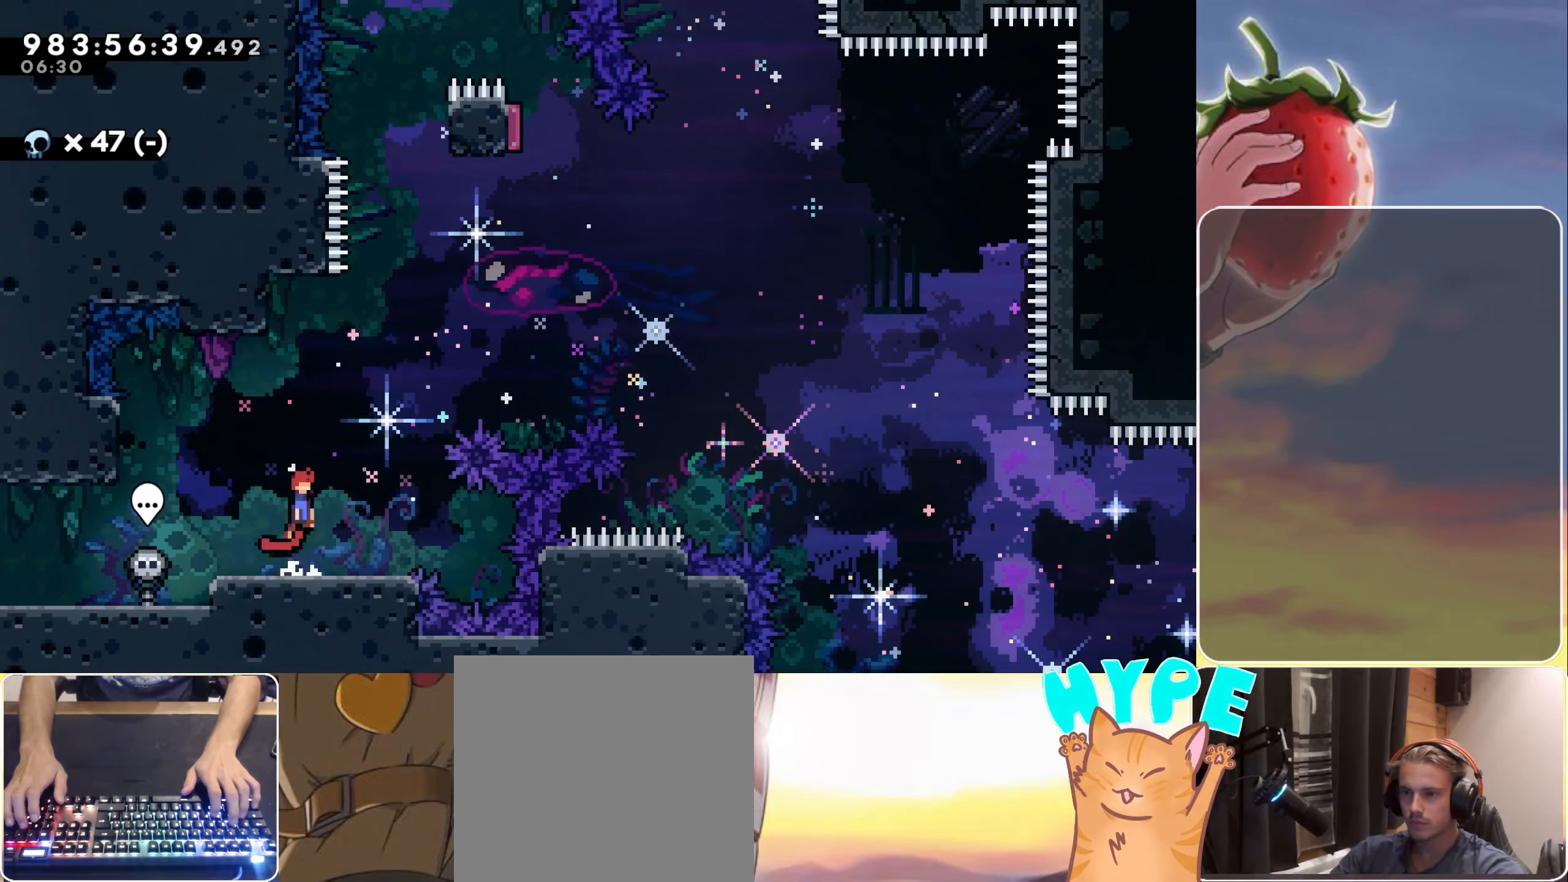
{"keys": ["jump"], "events": [[150, "dash", "down"], [283, "dash", "up"], [283, "jump", "up"], [333, "up", "up"], [383, "jump", "down"]]}